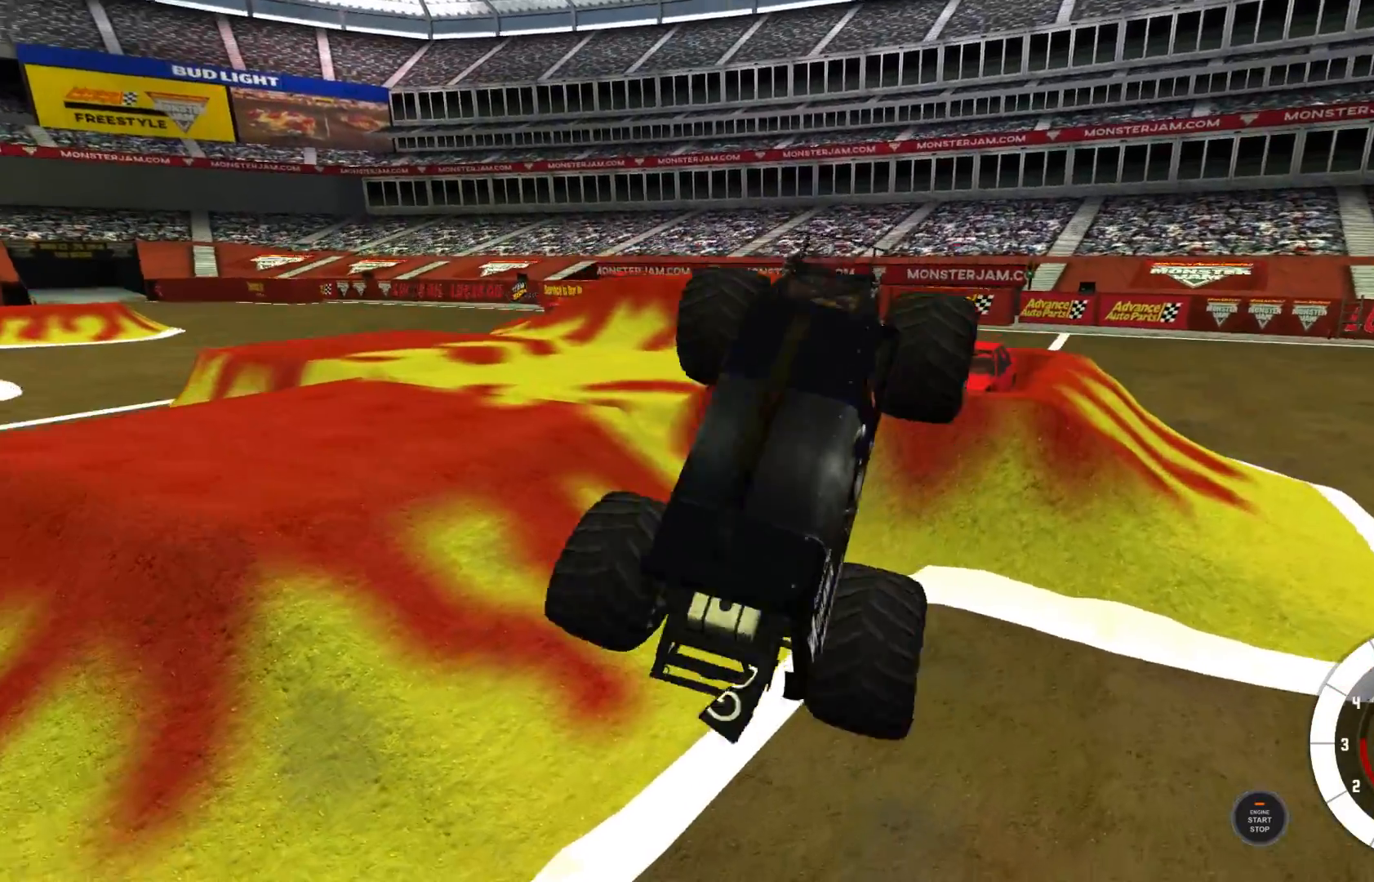
Gameplay with a controller (Xbox layout); each line is a JSON object with the inputs held at the frame after it. "events" lists button and stick changes between this image and that frame as [ms after this image, input, new state], when the widget could be followed in between.
{"buttons": ["L2"], "left_stick": "center", "right_stick": "center", "events": [[317, "R2", "up"], [333, "L2", "down"]]}
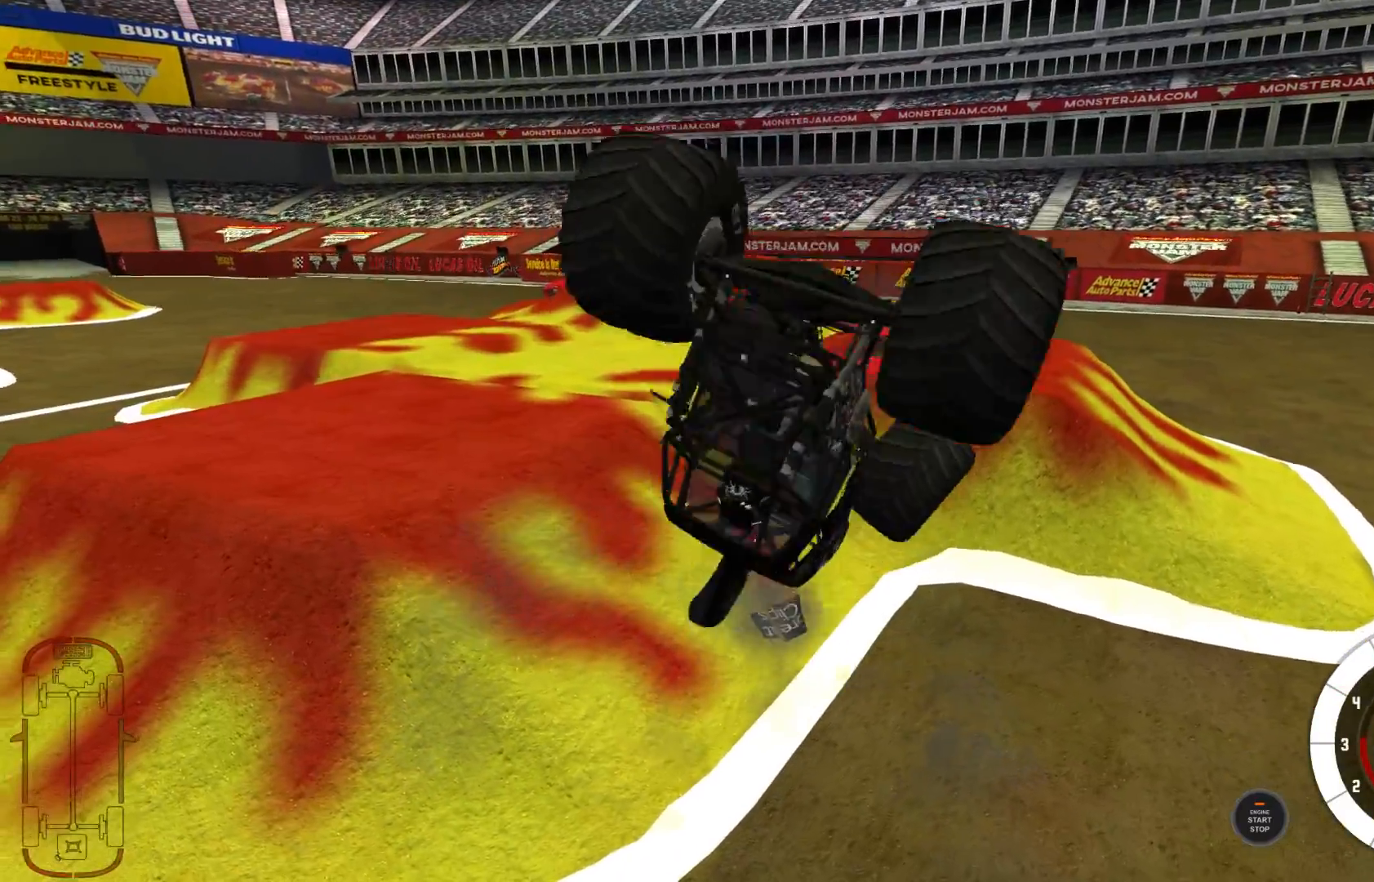
{"buttons": ["L2"], "left_stick": "center", "right_stick": "center", "events": []}
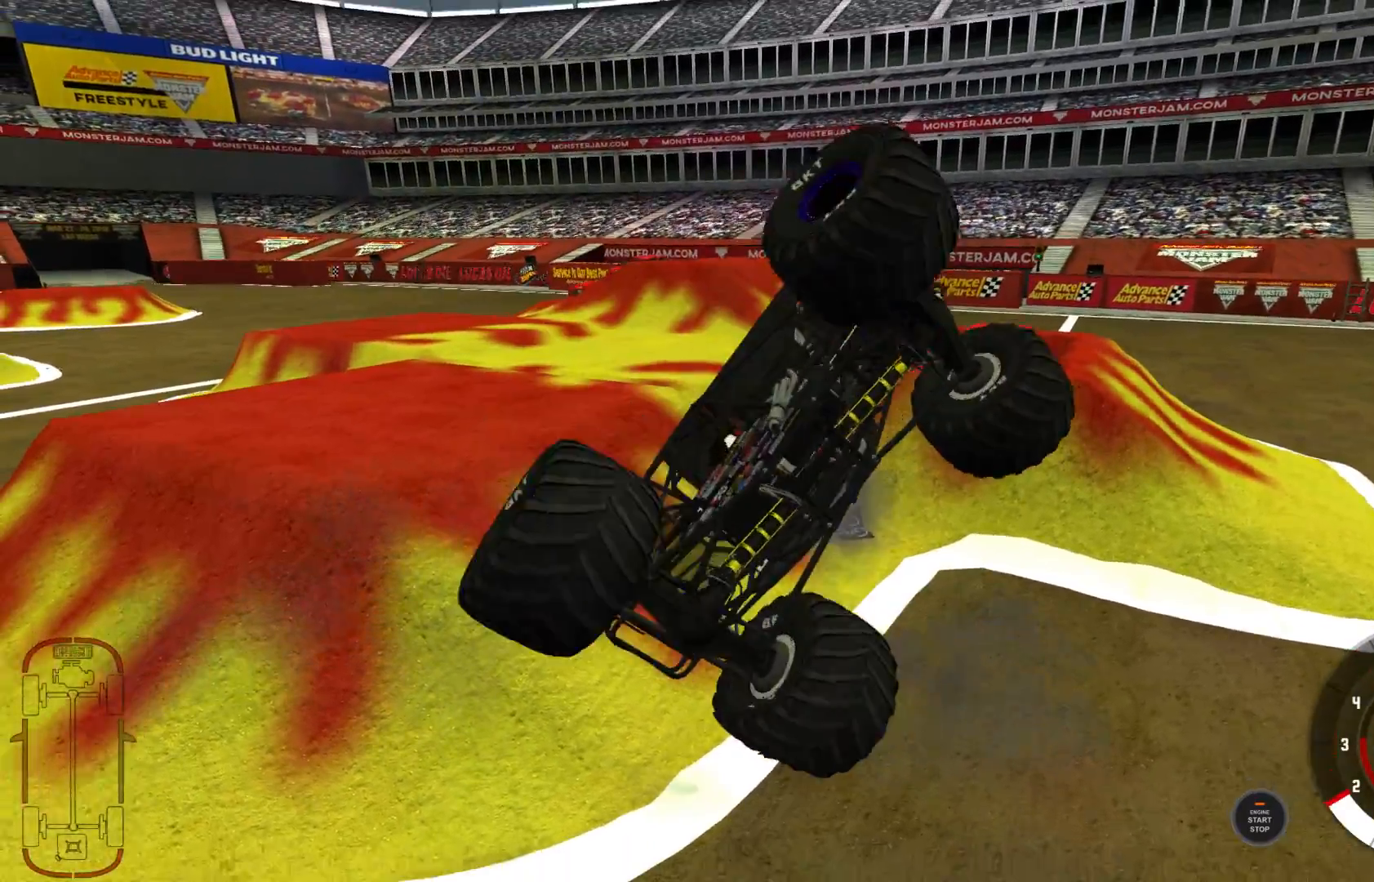
{"buttons": ["R2"], "left_stick": "center", "right_stick": "center", "events": [[450, "R2", "down"], [500, "L2", "up"]]}
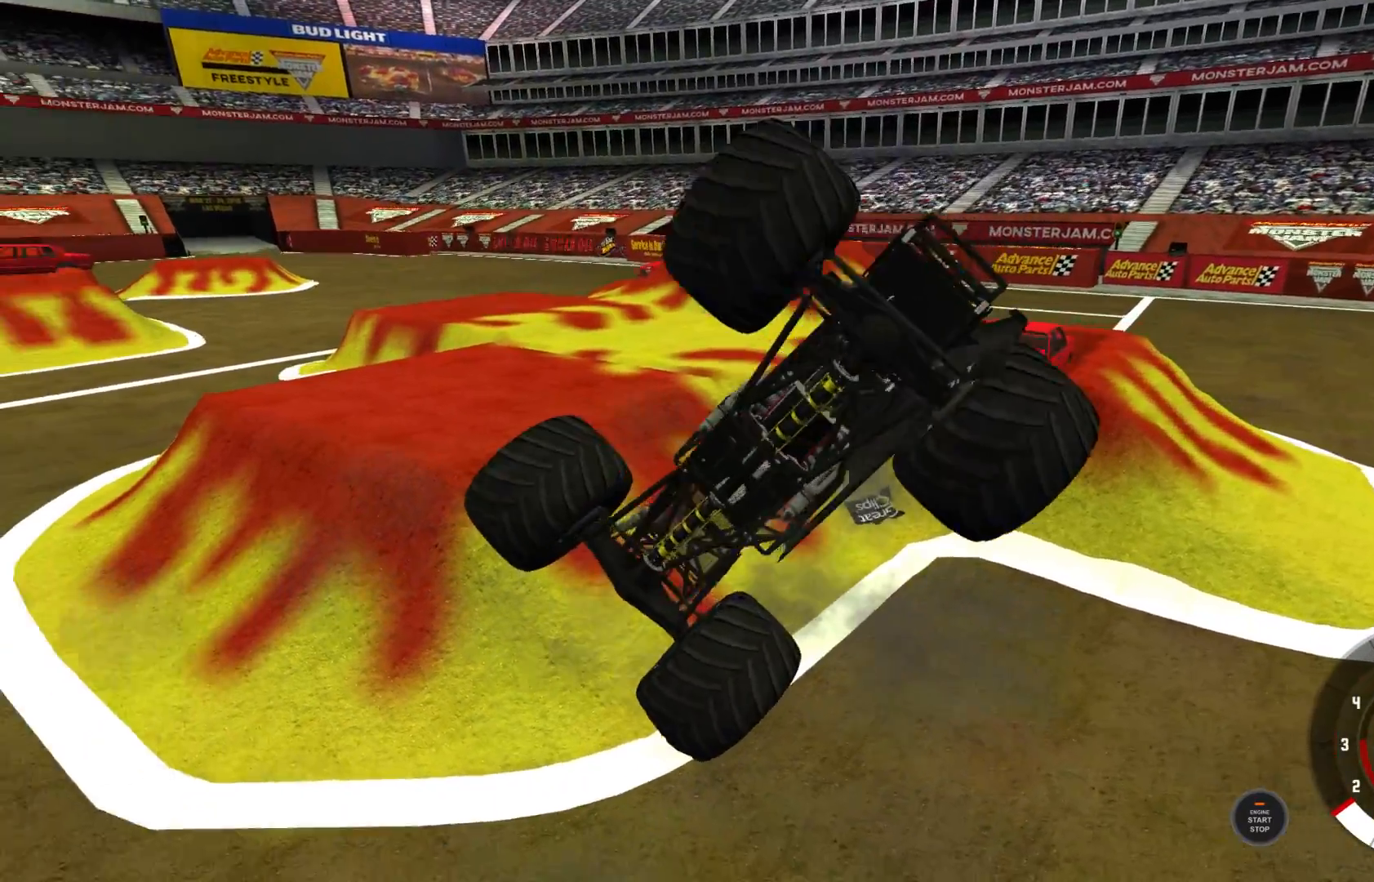
{"buttons": ["L2"], "left_stick": "center", "right_stick": "center", "events": [[150, "R2", "up"], [233, "L2", "down"]]}
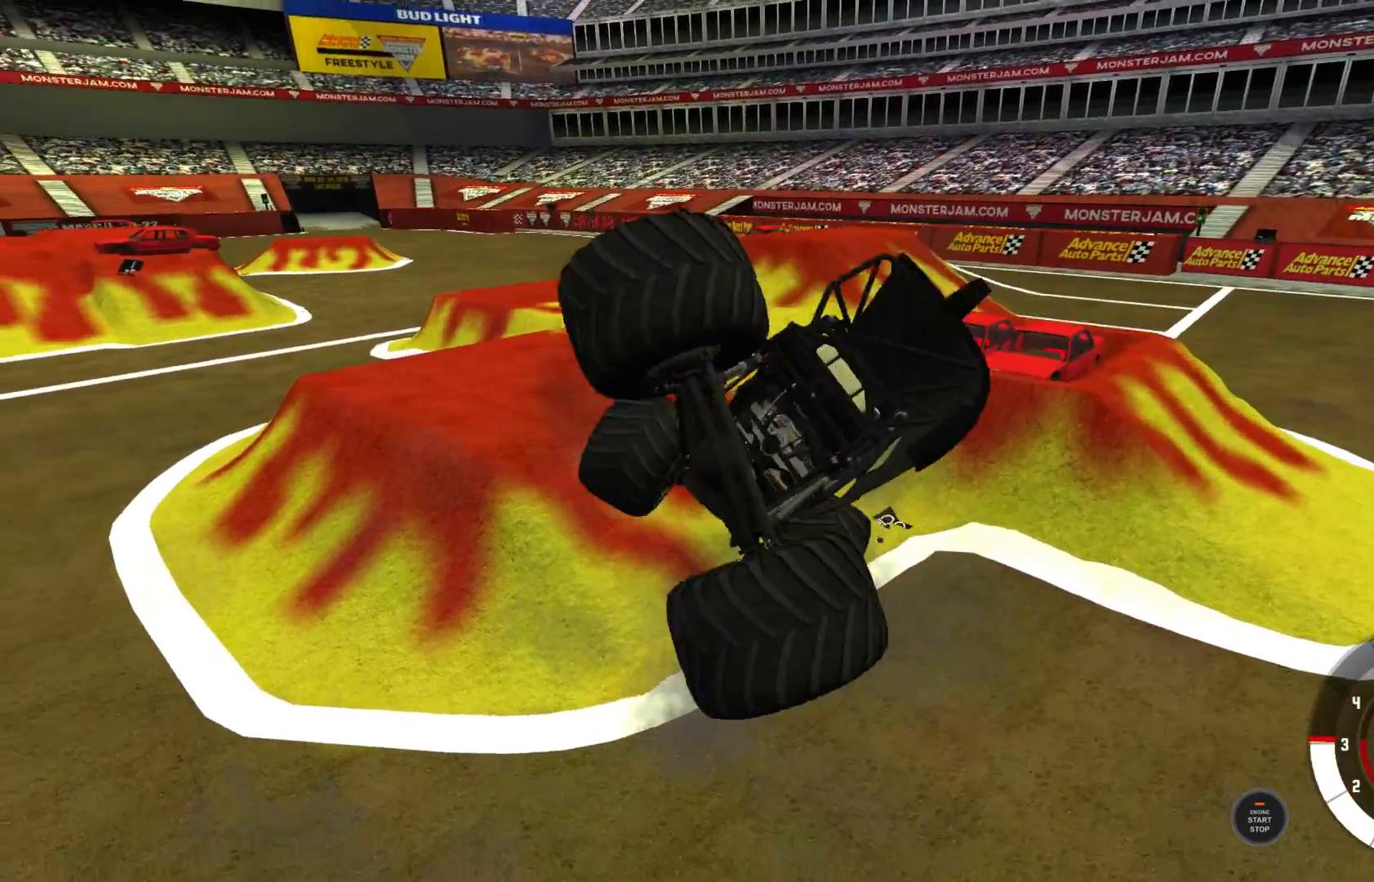
{"buttons": ["L1"], "left_stick": "right", "right_stick": "center", "events": [[133, "L2", "up"], [150, "left_stick", "right"], [233, "L1", "down"]]}
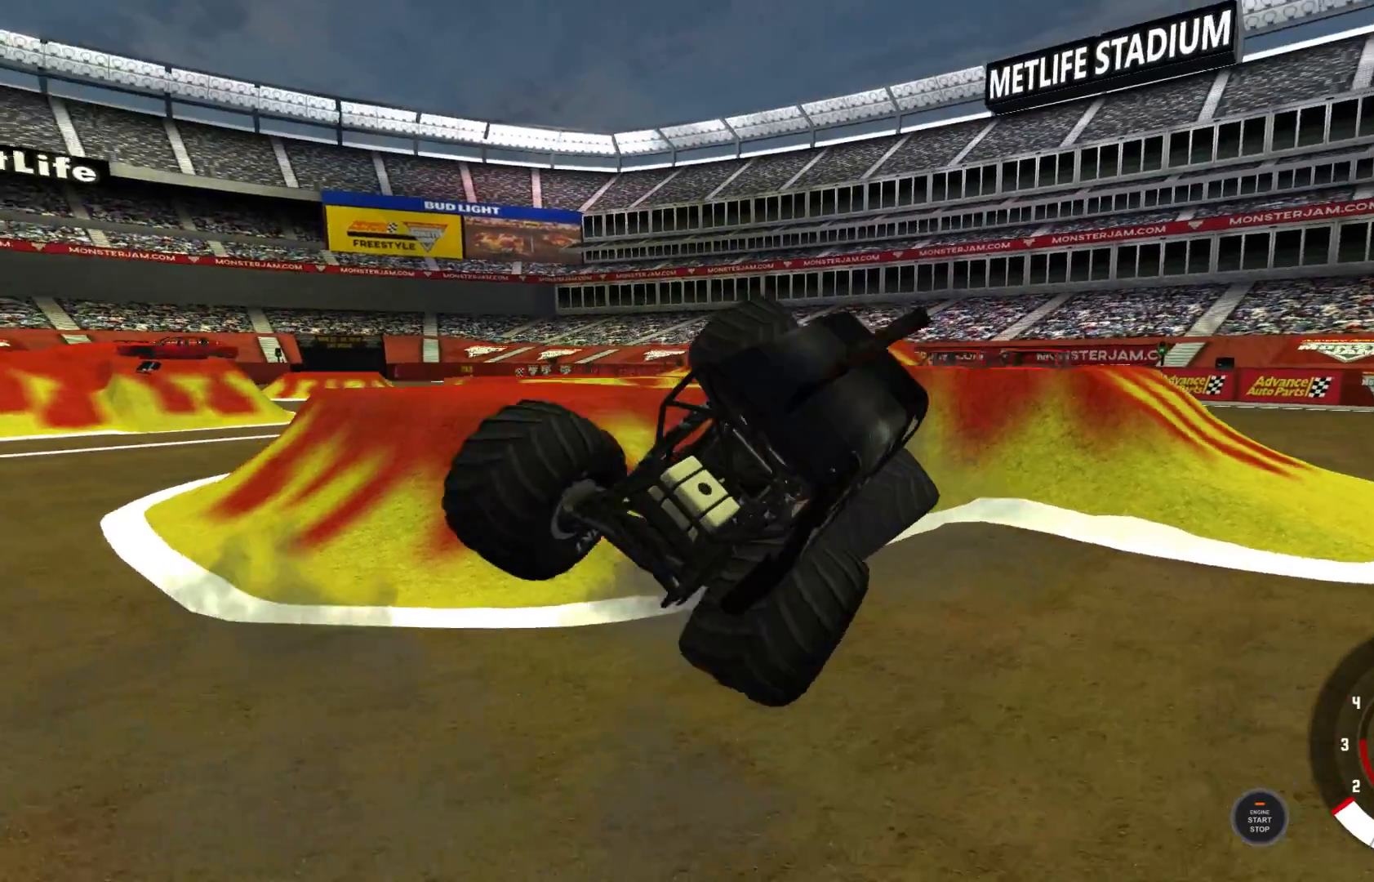
{"buttons": ["L1"], "left_stick": "left", "right_stick": "center", "events": [[83, "R2", "down"], [183, "left_stick", "center"], [217, "R2", "up"], [300, "left_stick", "left"], [383, "right_stick", "down-right"], [483, "right_stick", "center"]]}
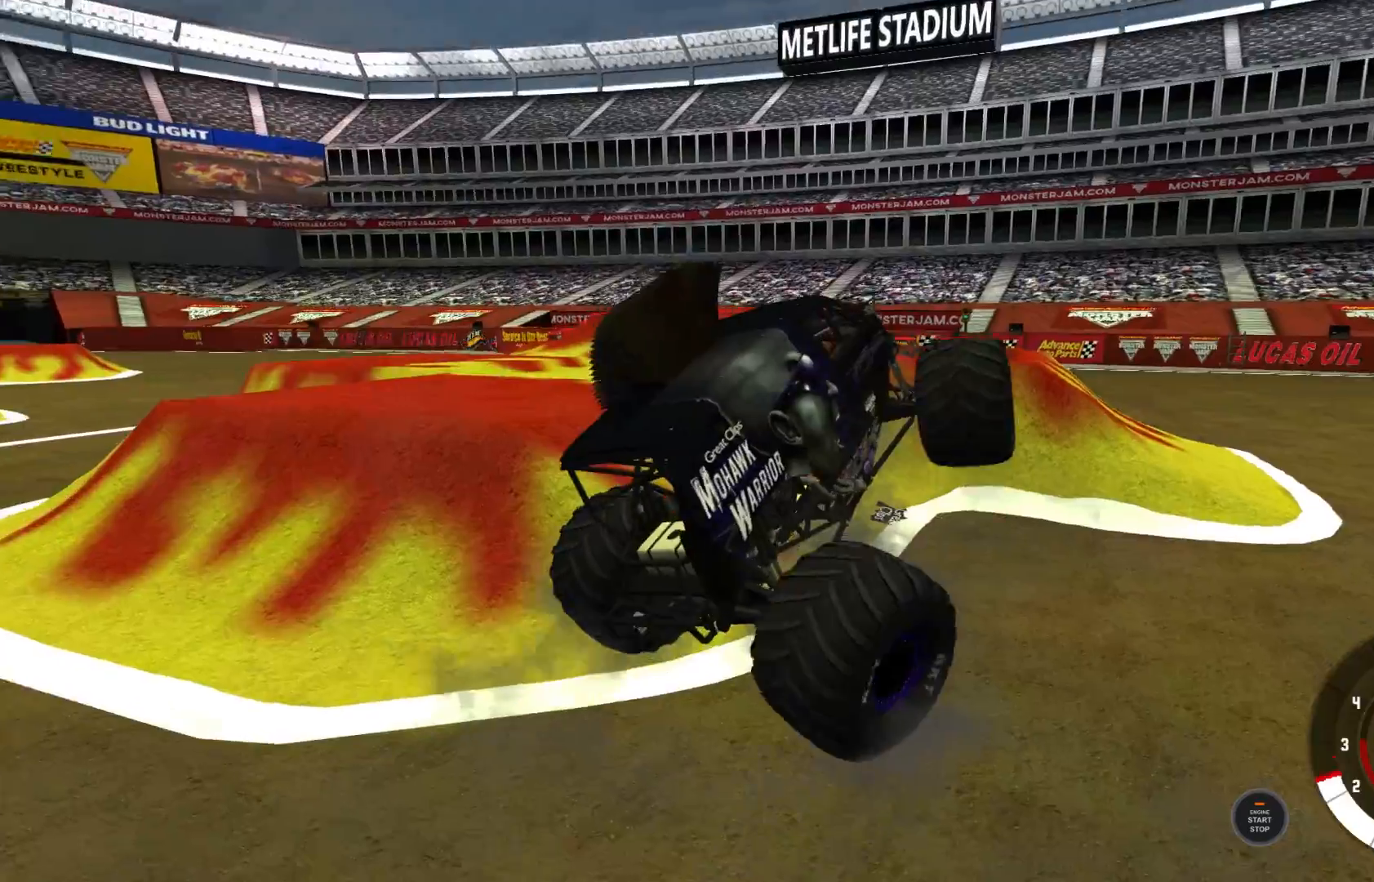
{"buttons": ["R2"], "left_stick": "left", "right_stick": "center", "events": [[350, "R2", "down"], [367, "L1", "up"]]}
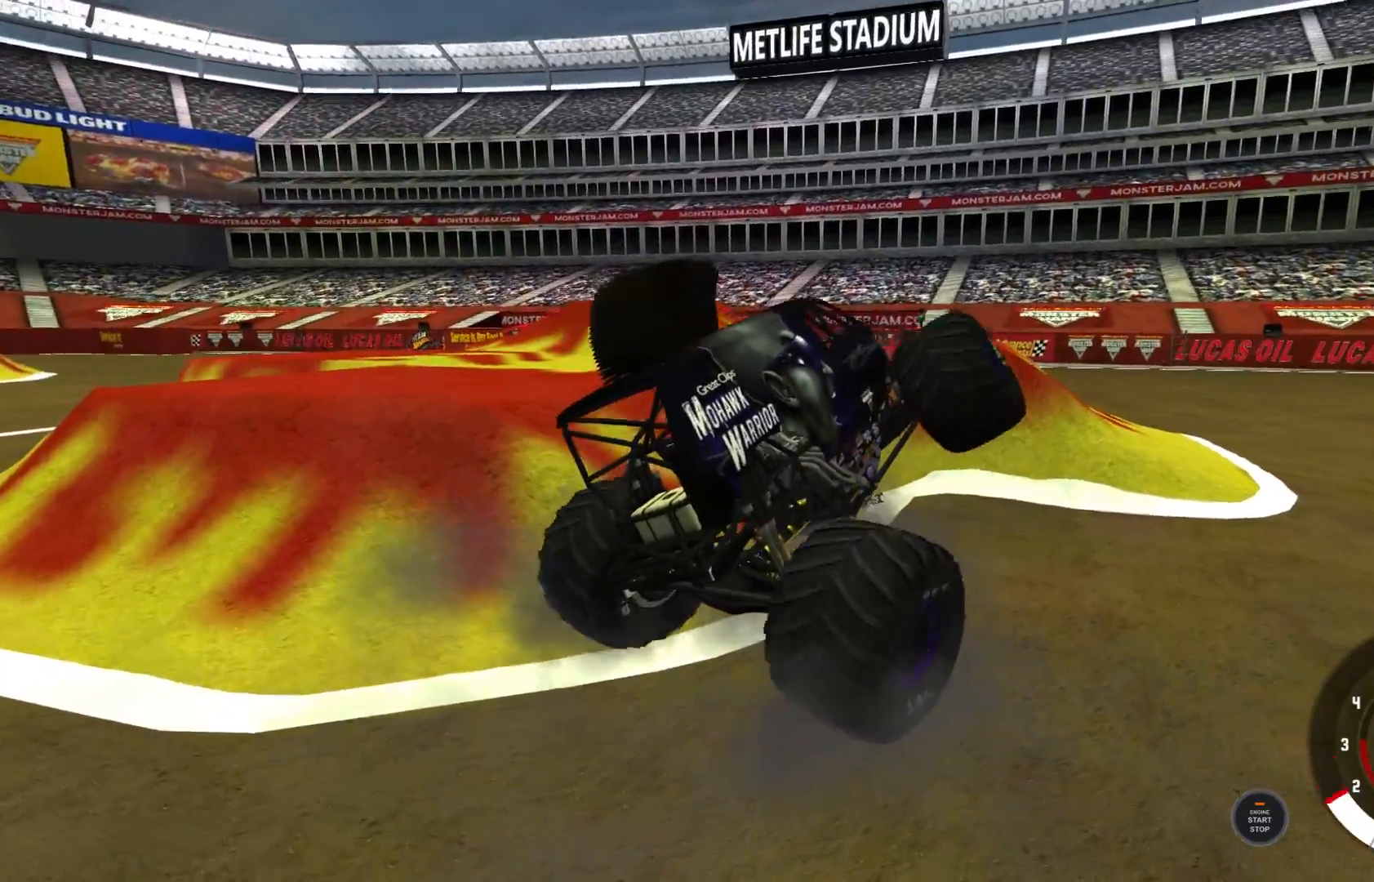
{"buttons": ["R2"], "left_stick": "left", "right_stick": "center", "events": []}
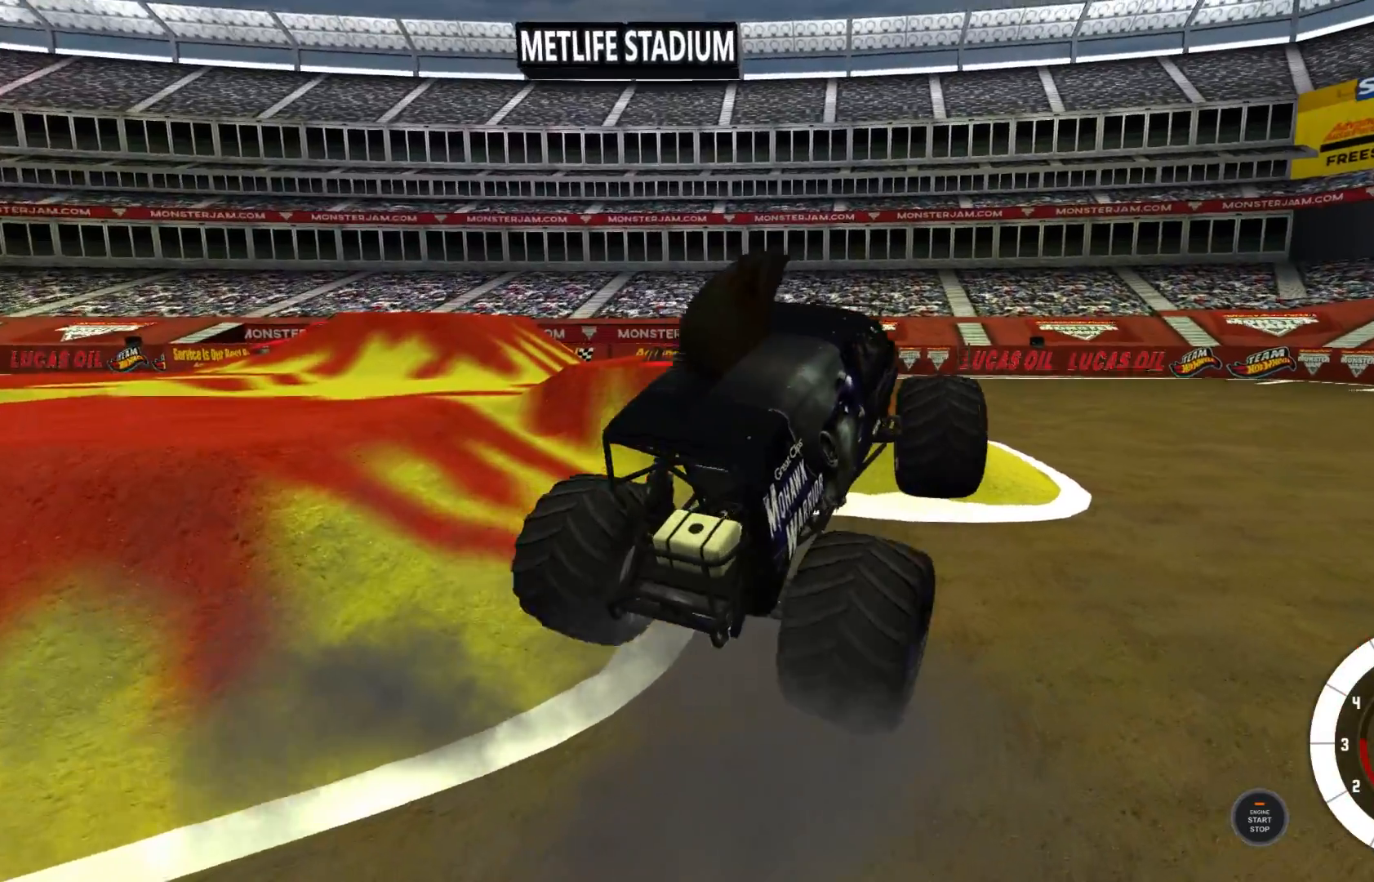
{"buttons": ["R2"], "left_stick": "right", "right_stick": "center", "events": [[167, "left_stick", "right"]]}
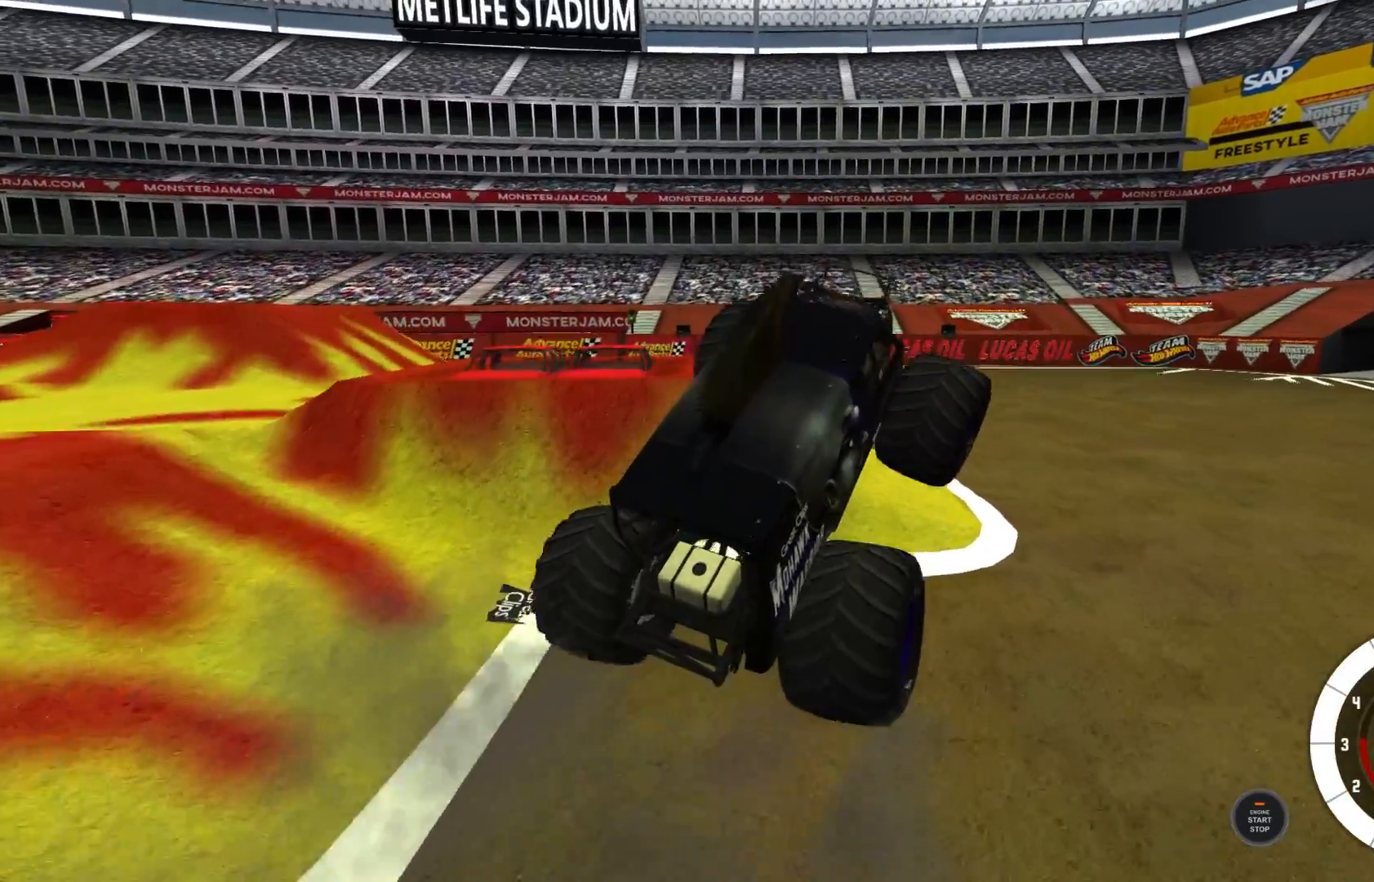
{"buttons": ["R2"], "left_stick": "right", "right_stick": "center", "events": []}
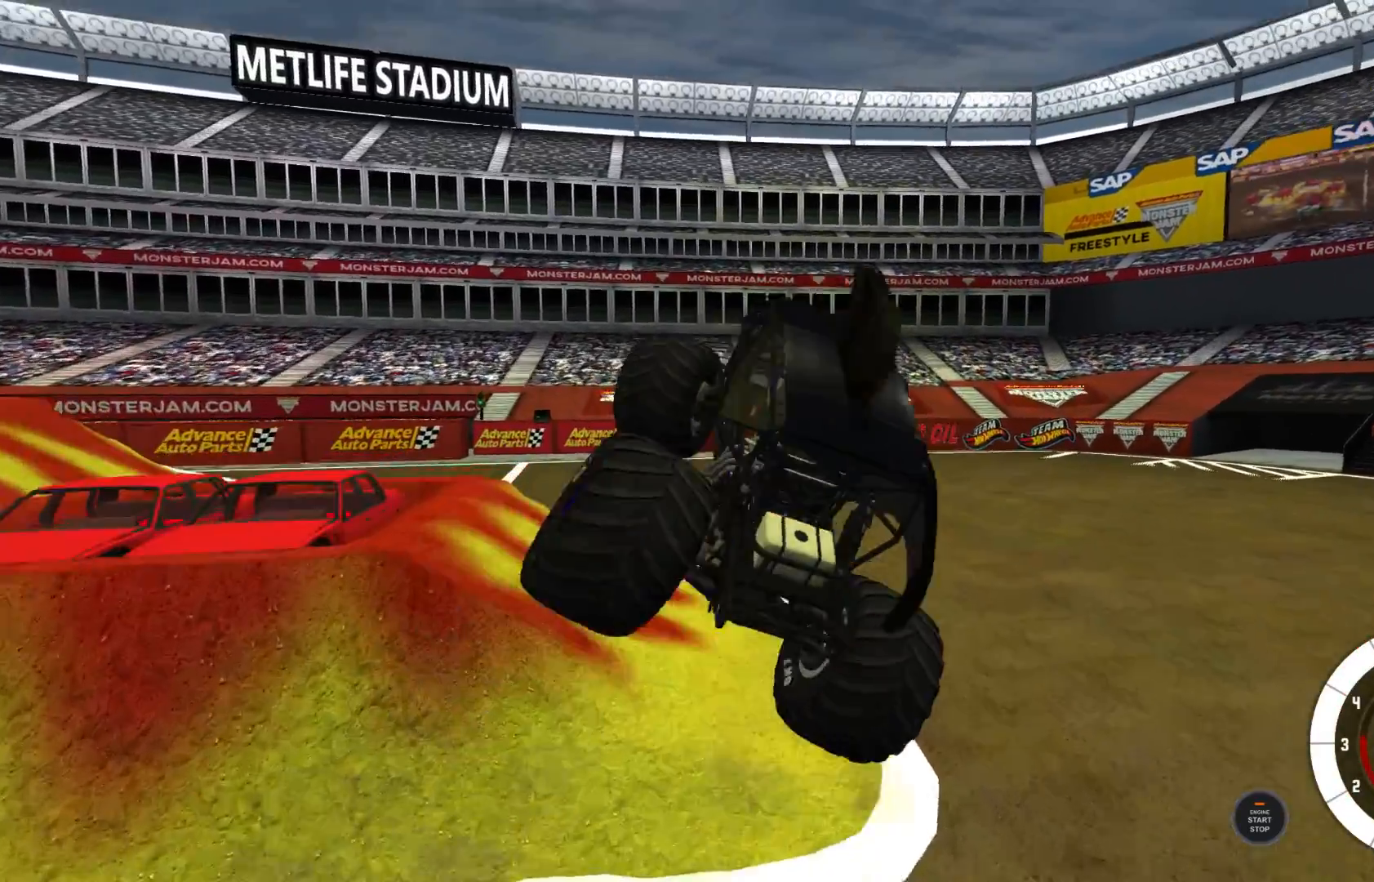
{"buttons": ["L1"], "left_stick": "up-right", "right_stick": "center", "events": [[83, "L1", "down"], [117, "left_stick", "up-right"], [467, "R2", "up"]]}
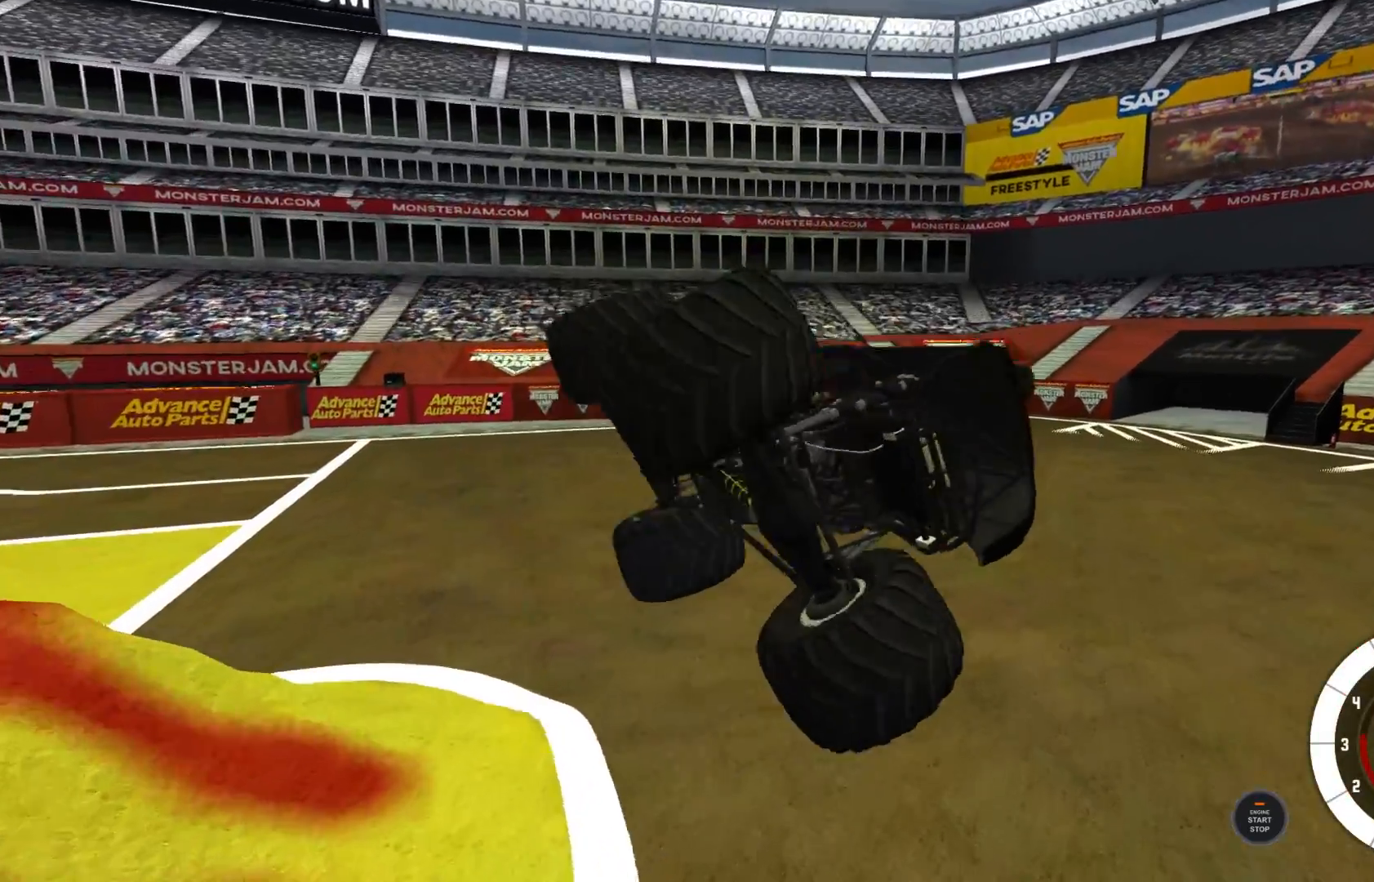
{"buttons": ["L1", "R2"], "left_stick": "up-right", "right_stick": "center", "events": [[183, "R2", "down"]]}
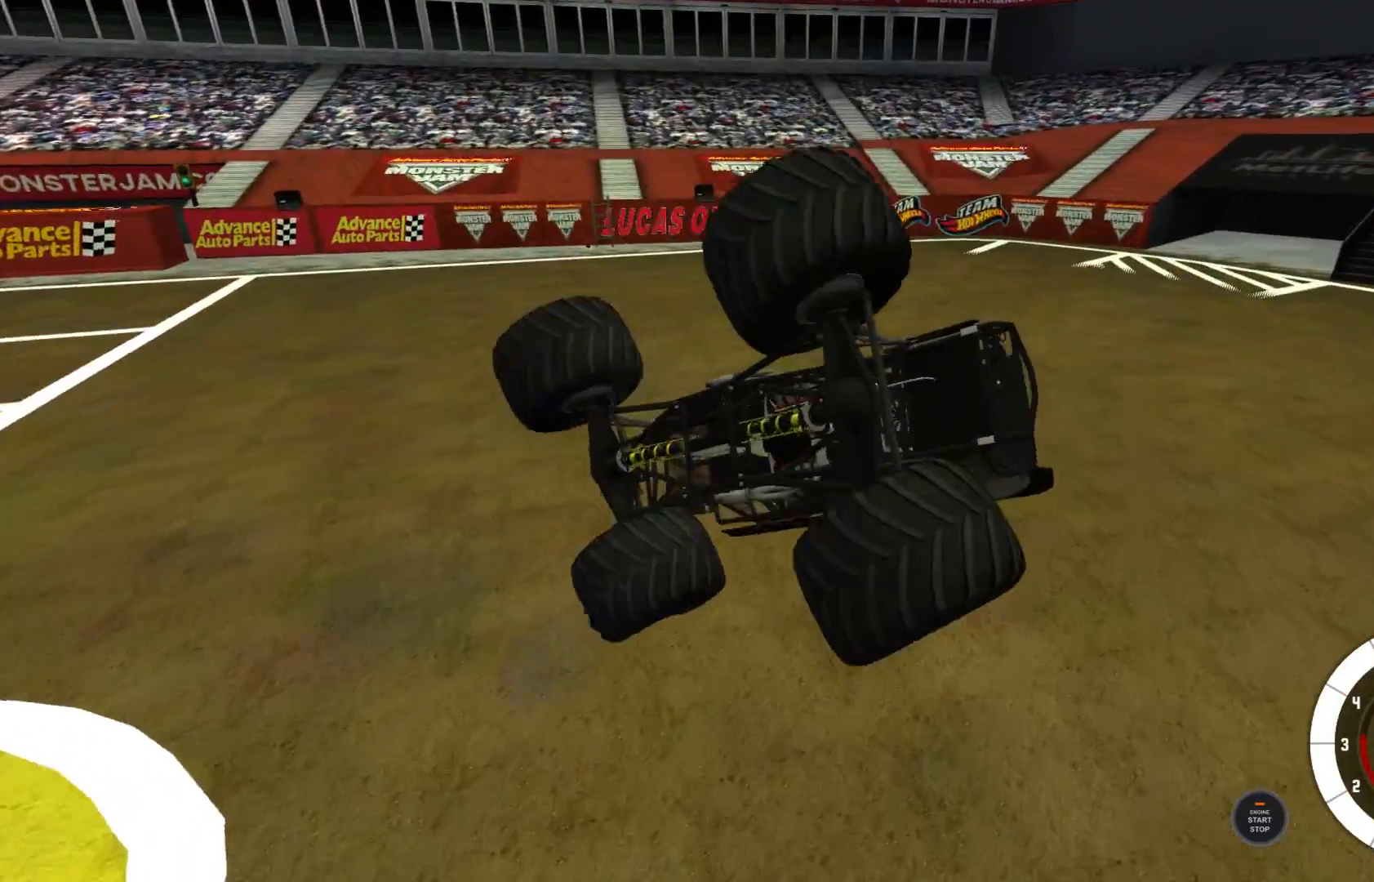
{"buttons": ["L1", "R2"], "left_stick": "up-right", "right_stick": "center", "events": []}
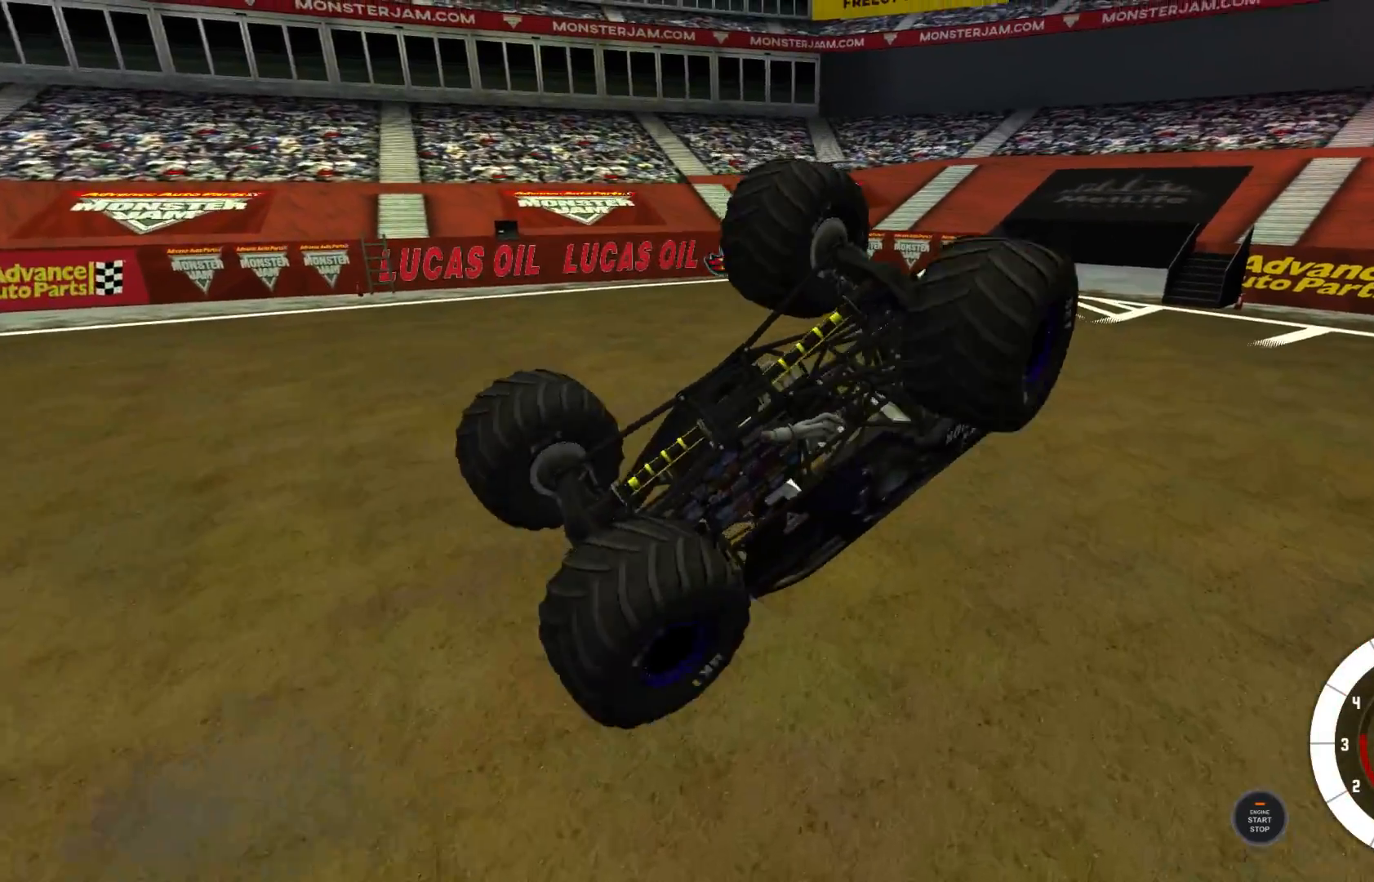
{"buttons": ["X", "L1", "L2"], "left_stick": "up-right", "right_stick": "center", "events": [[267, "R2", "up"], [283, "L2", "down"], [467, "X", "down"]]}
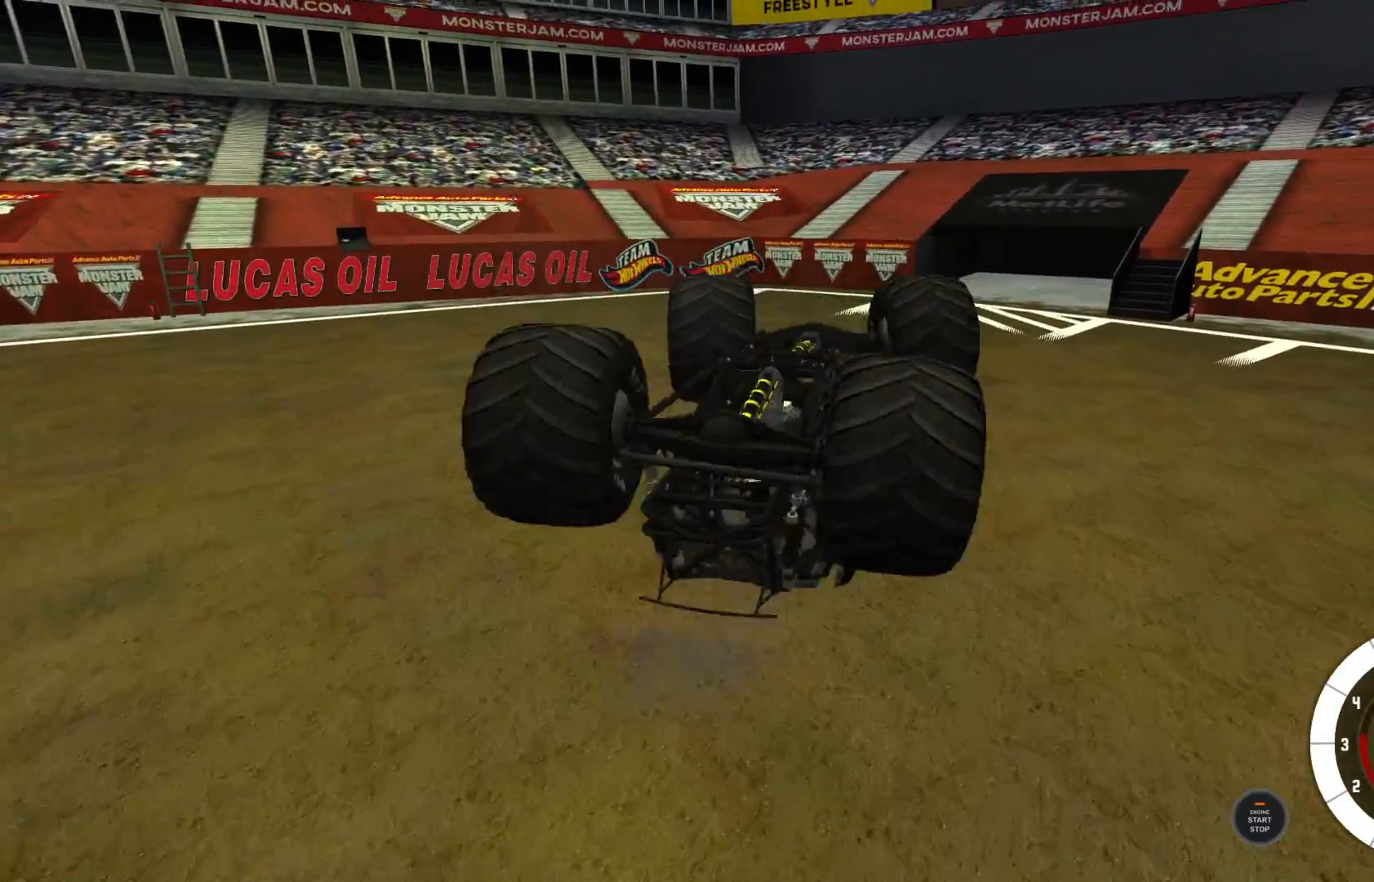
{"buttons": [], "left_stick": "center", "right_stick": "center", "events": [[33, "X", "up"], [133, "X", "down"], [167, "L1", "up"], [217, "L2", "up"], [233, "X", "up"], [333, "left_stick", "center"]]}
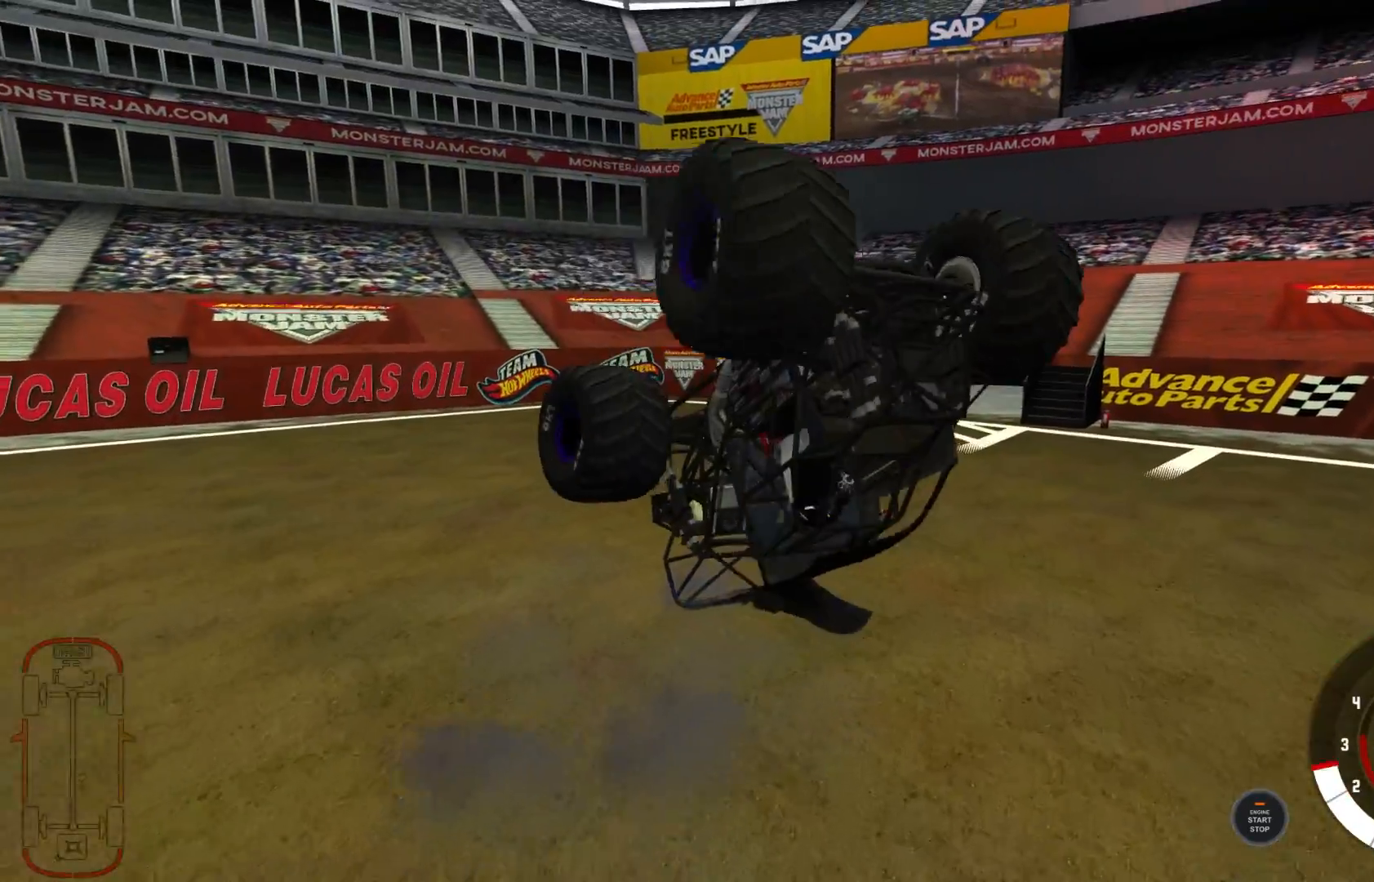
{"buttons": [], "left_stick": "center", "right_stick": "center", "events": [[183, "R2", "down"], [417, "R2", "up"]]}
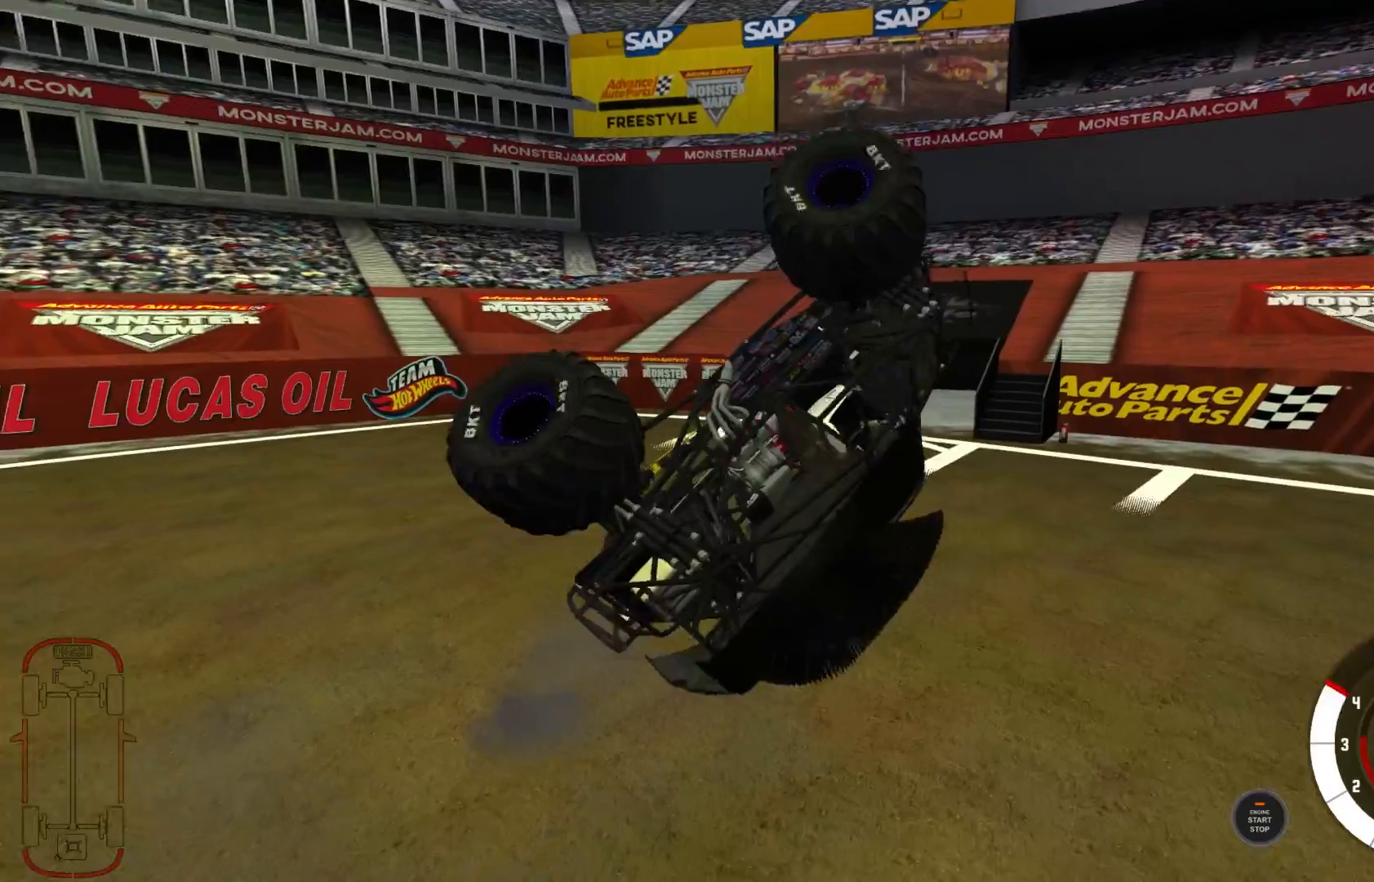
{"buttons": ["L1", "R2"], "left_stick": "right", "right_stick": "center", "events": [[367, "L1", "down"], [383, "left_stick", "right"], [400, "R2", "down"]]}
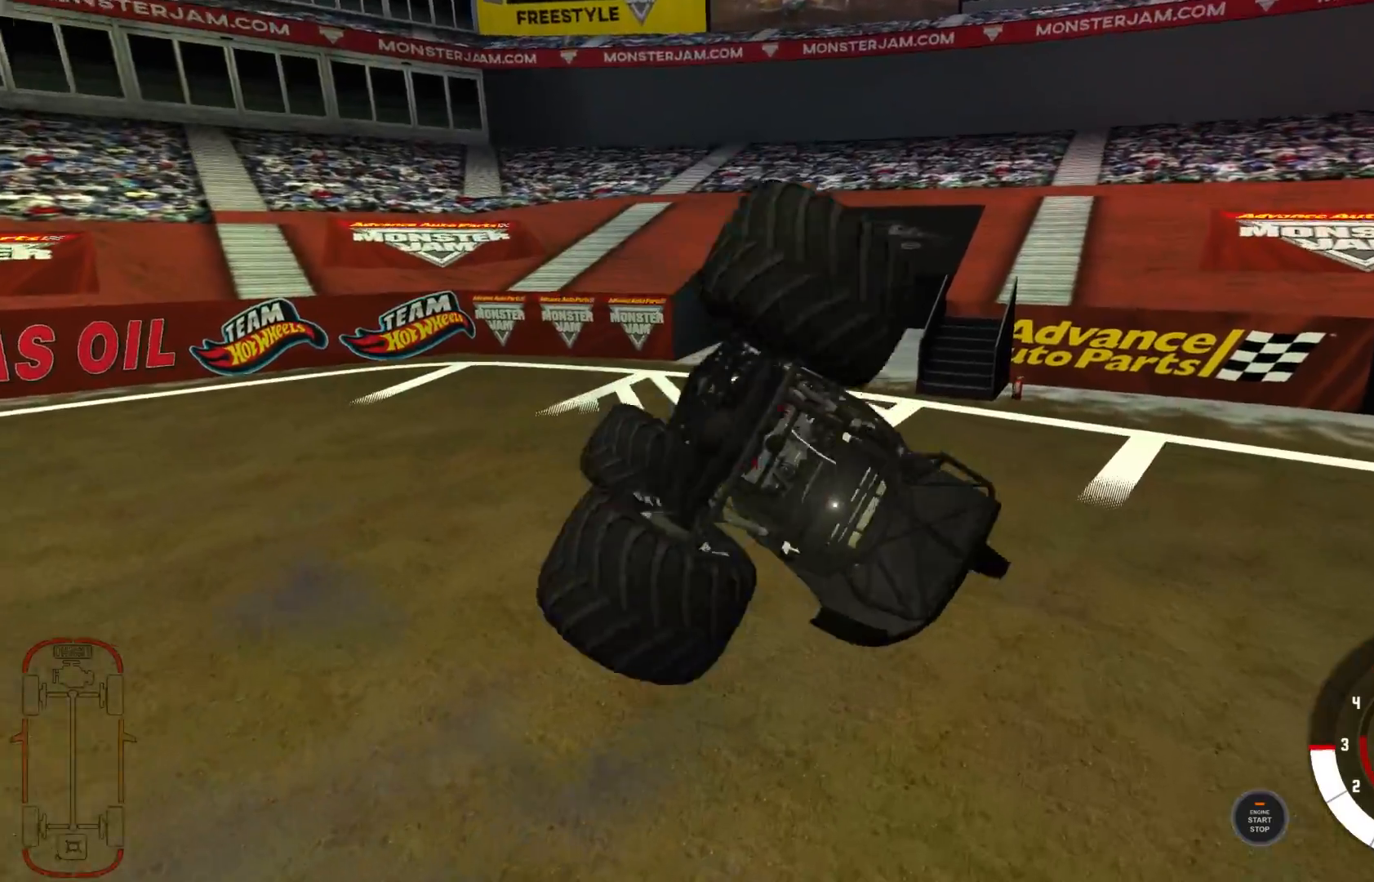
{"buttons": ["L1"], "left_stick": "up-right", "right_stick": "center", "events": [[17, "left_stick", "up-right"], [500, "R2", "up"]]}
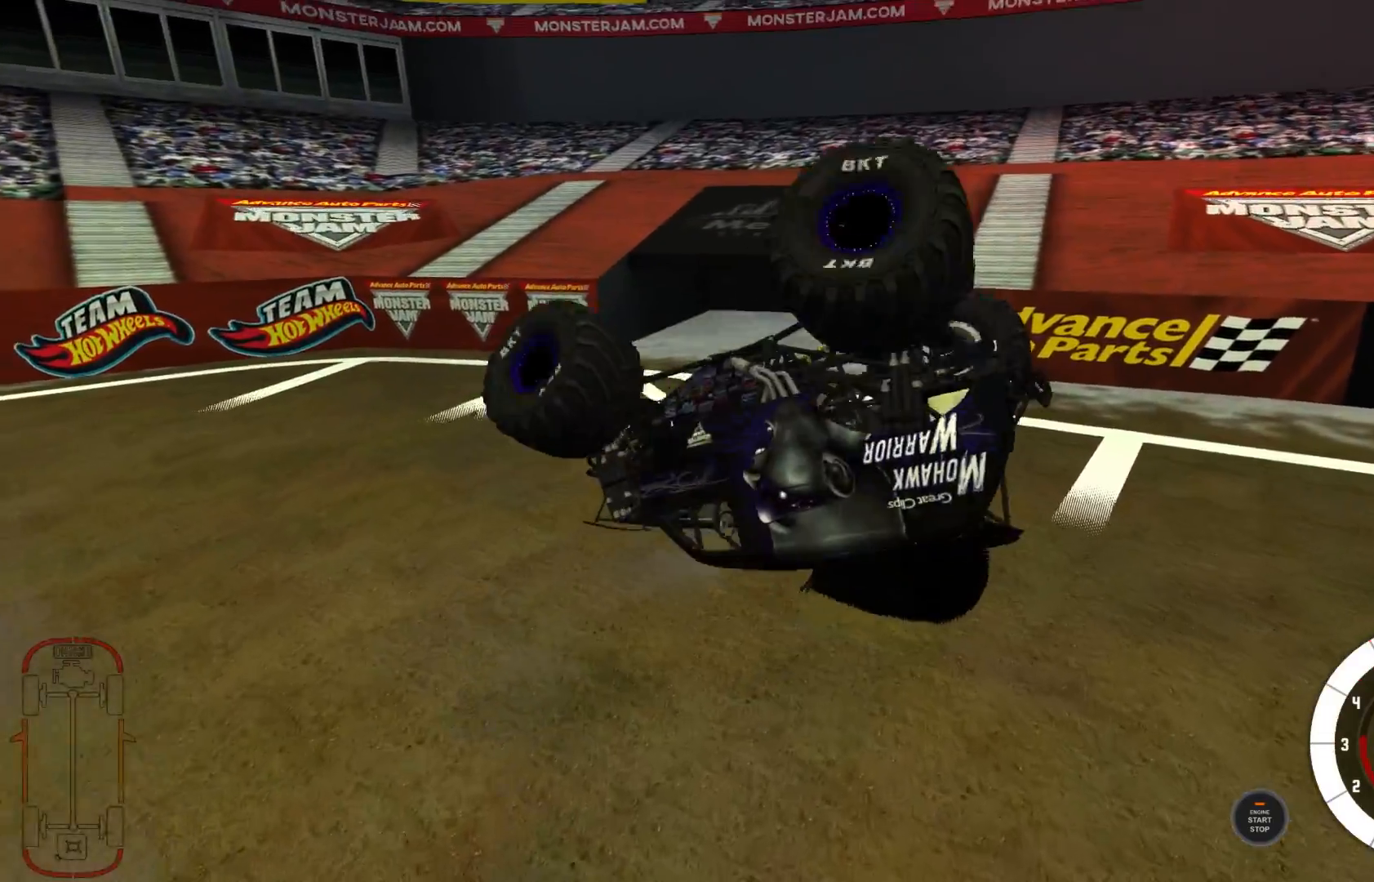
{"buttons": ["L2"], "left_stick": "center", "right_stick": "center", "events": [[67, "L1", "up"], [167, "left_stick", "center"], [183, "L2", "down"]]}
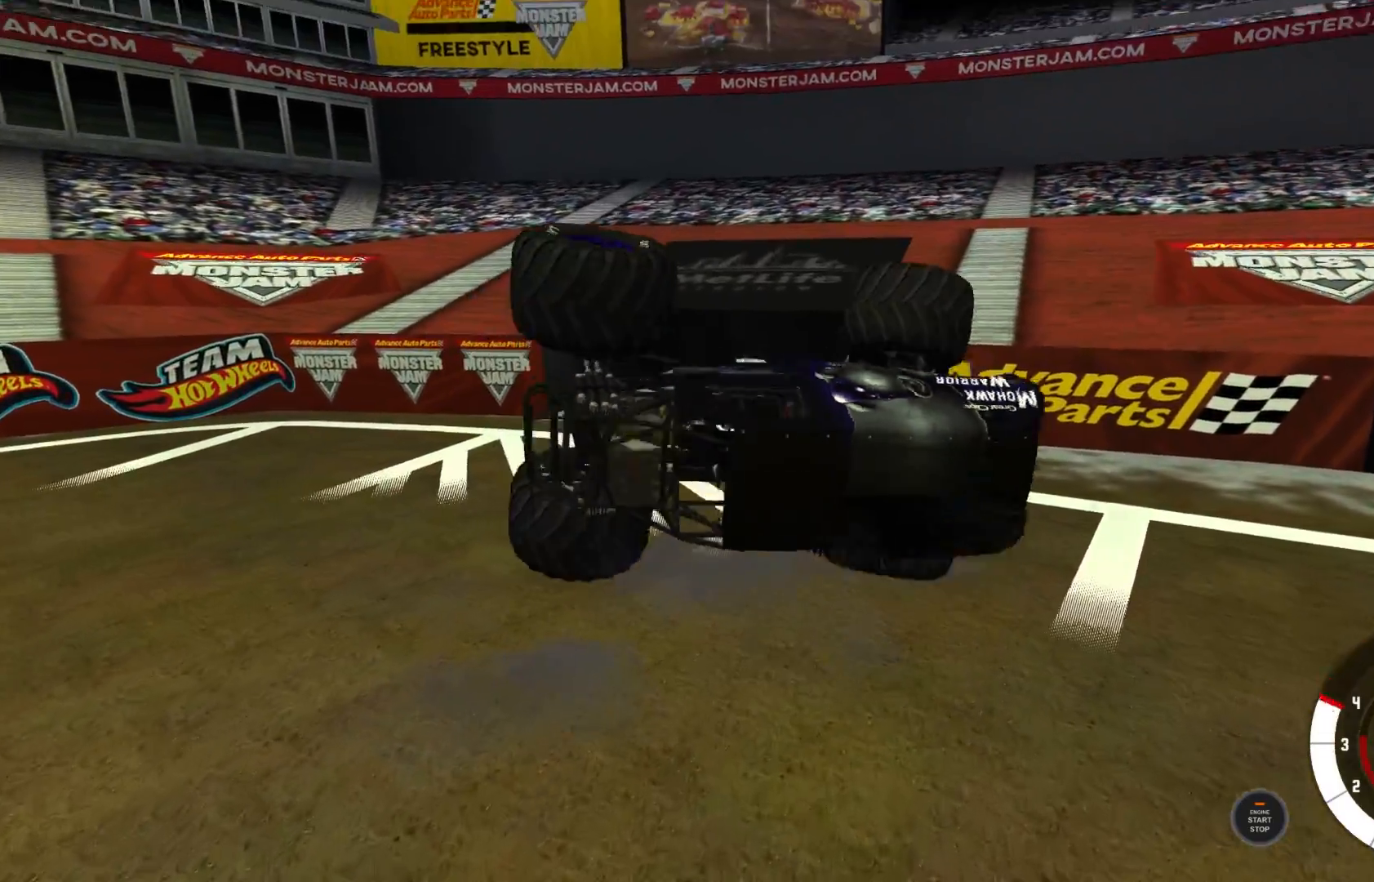
{"buttons": ["L2"], "left_stick": "left", "right_stick": "center", "events": [[250, "A", "down"], [350, "left_stick", "left"], [367, "A", "up"]]}
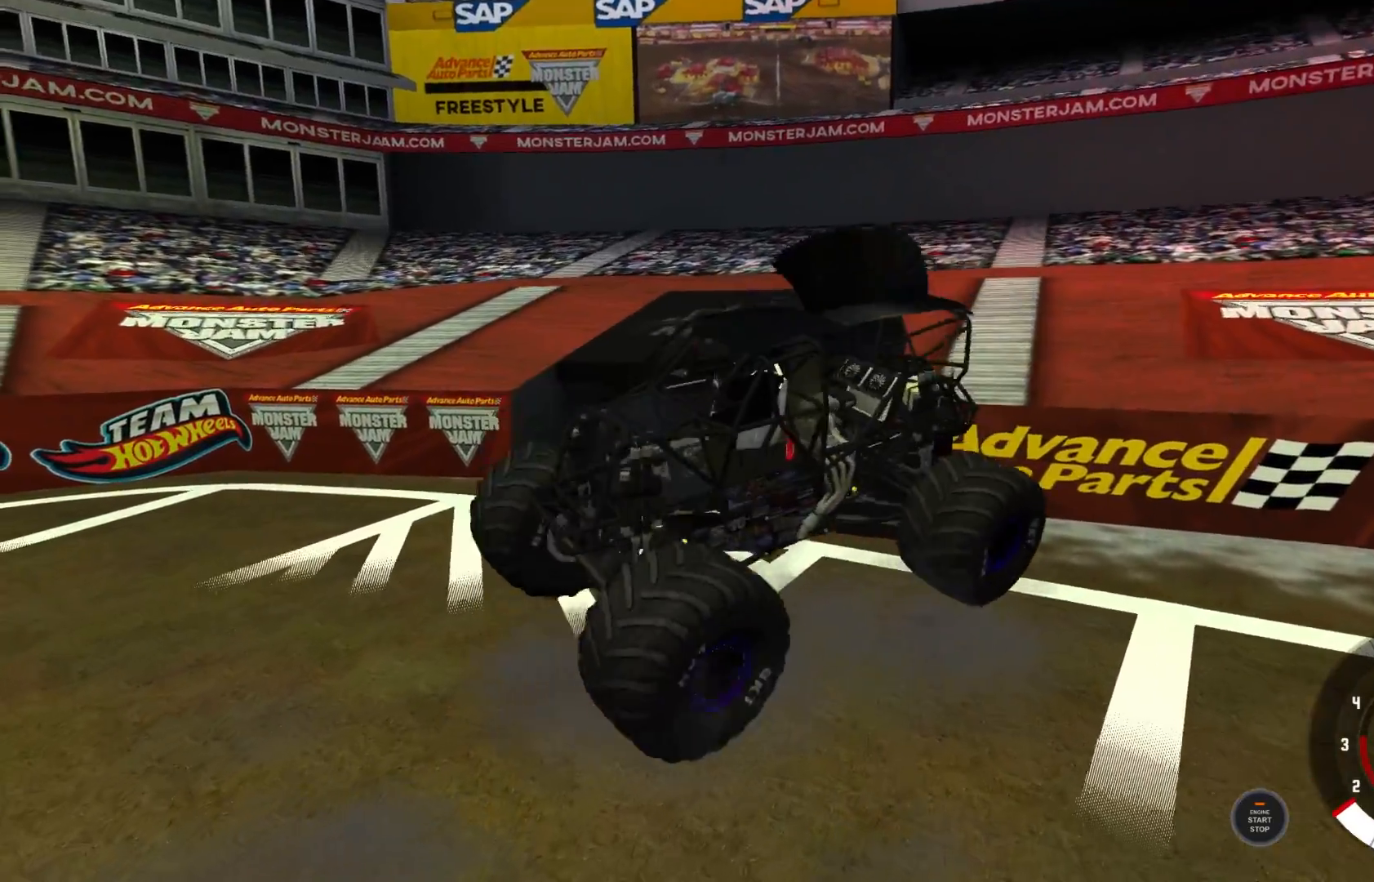
{"buttons": ["L2"], "left_stick": "center", "right_stick": "center", "events": [[100, "left_stick", "down-left"], [183, "R2", "down"], [217, "left_stick", "center"], [333, "R2", "up"]]}
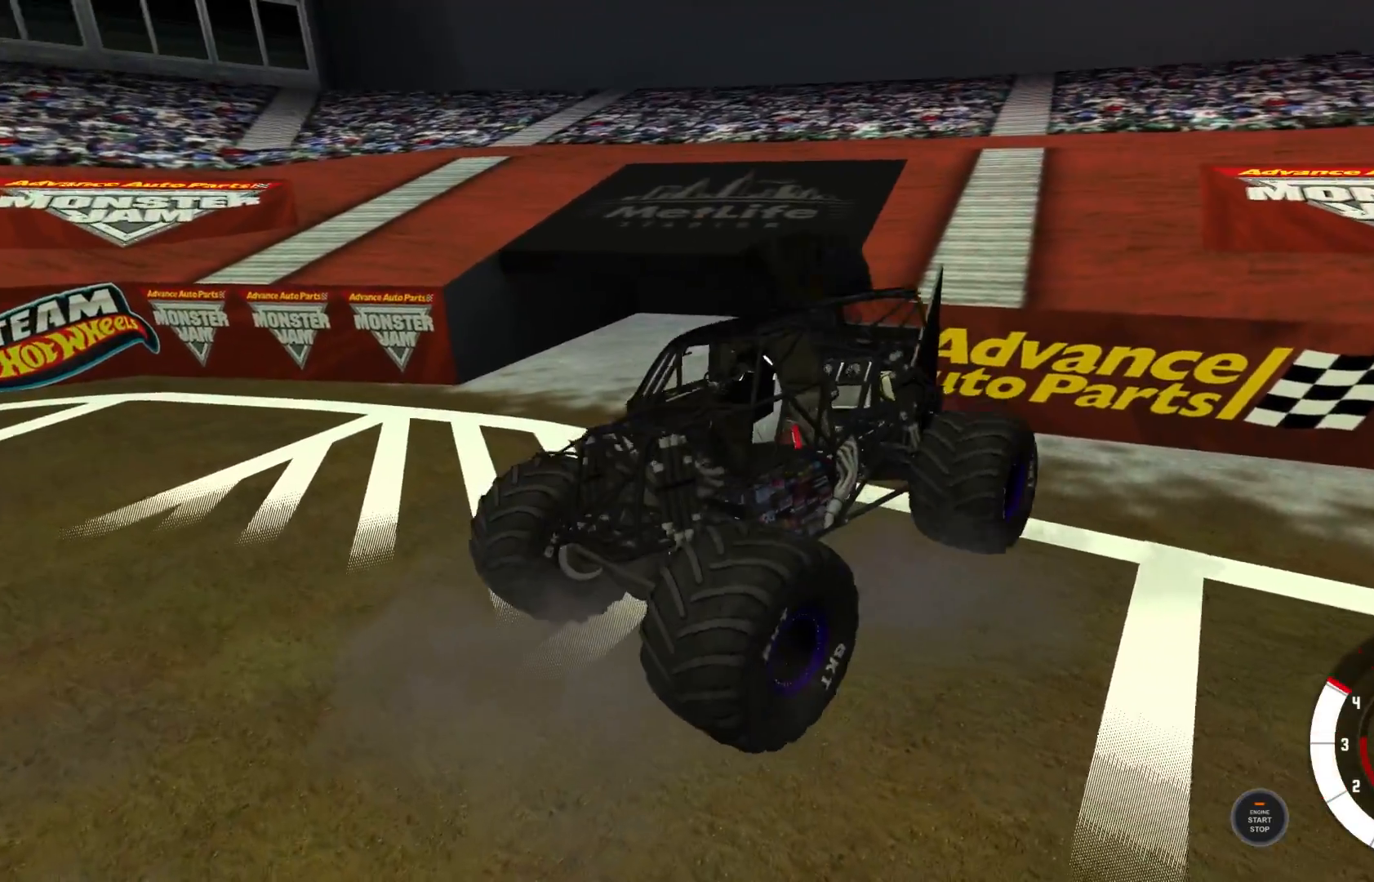
{"buttons": ["L2"], "left_stick": "center", "right_stick": "left", "events": [[350, "right_stick", "left"]]}
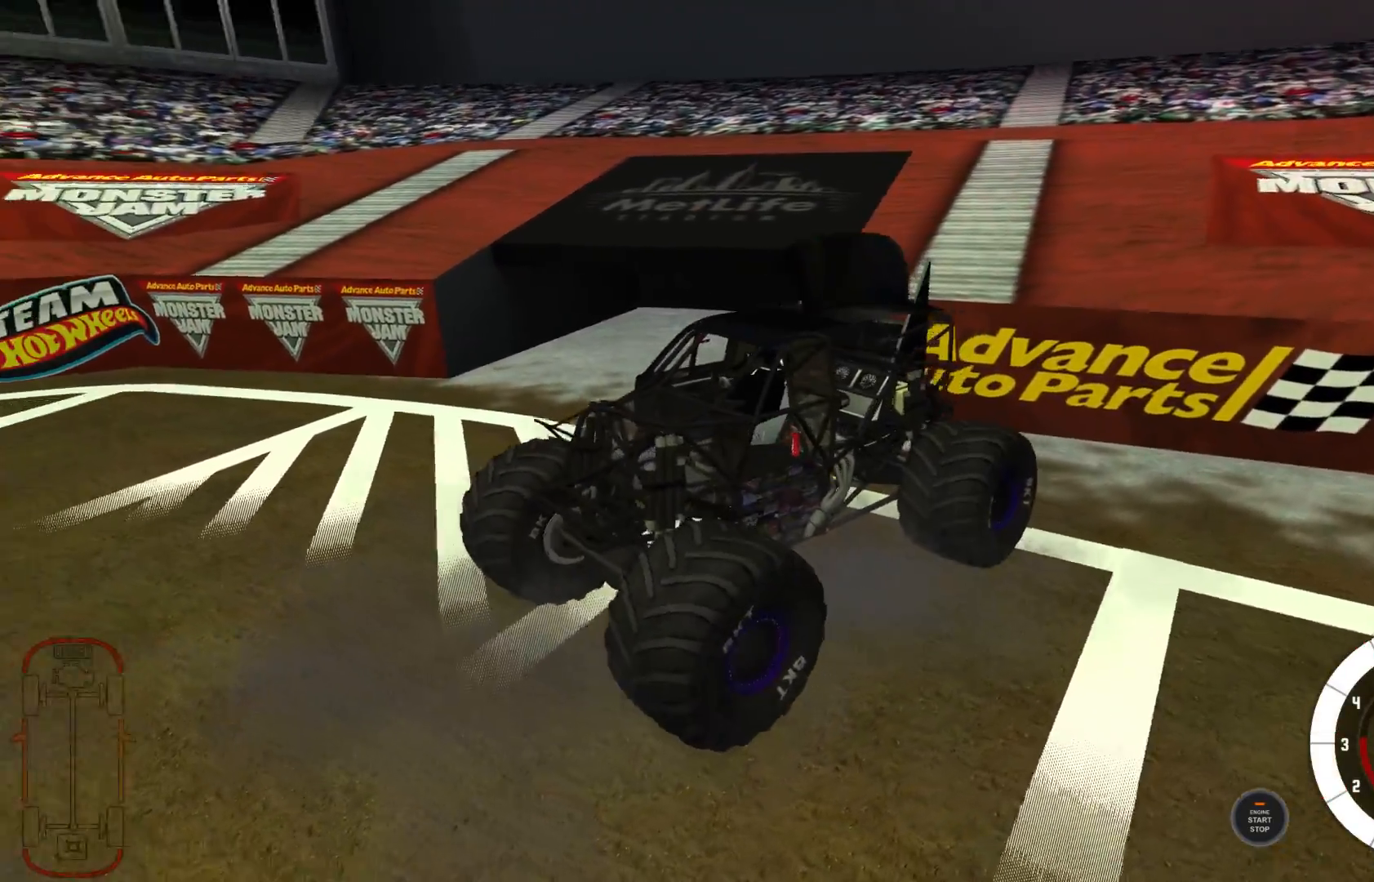
{"buttons": ["L2"], "left_stick": "center", "right_stick": "left", "events": []}
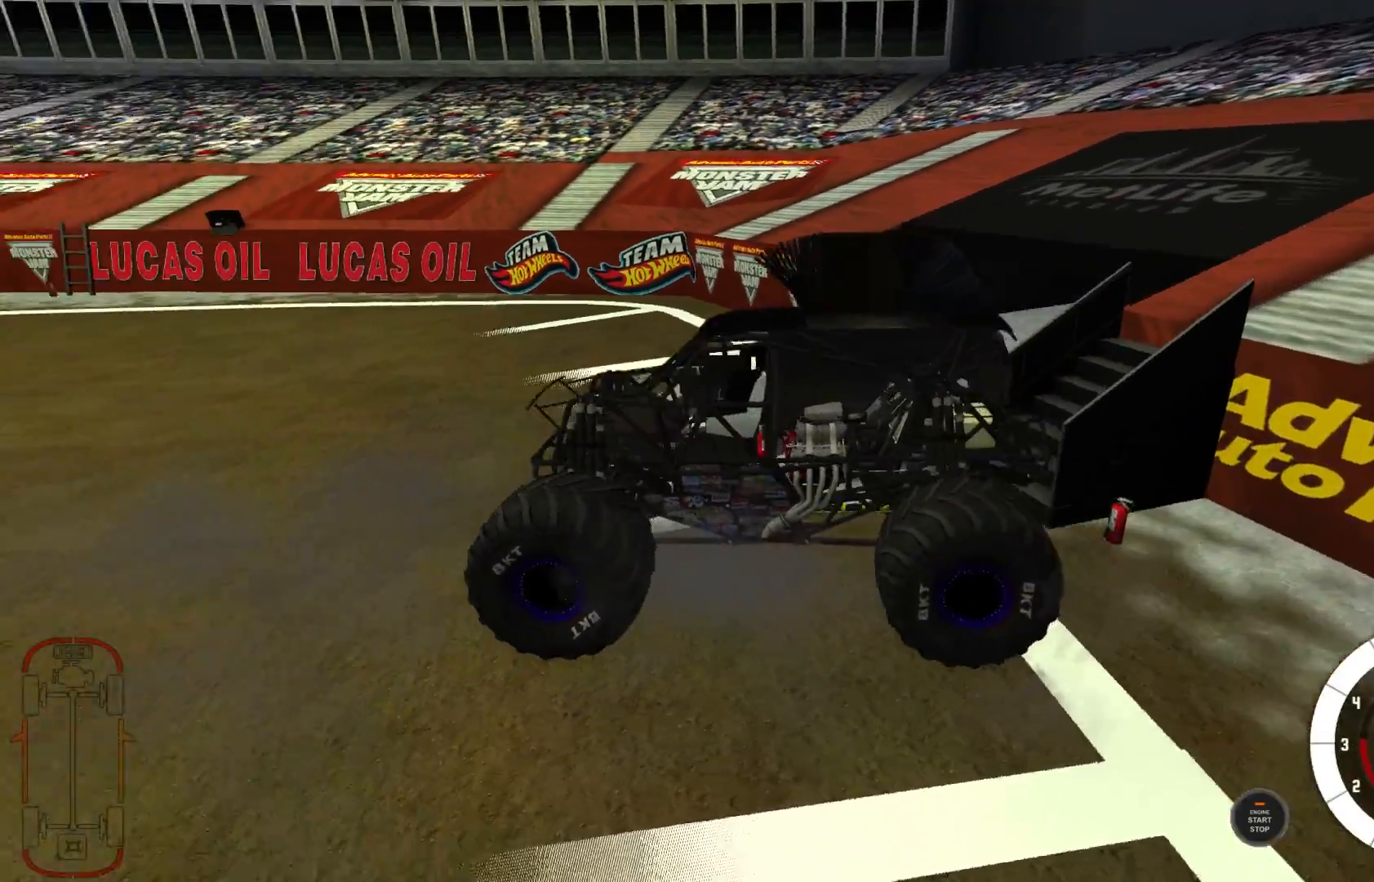
{"buttons": ["L2"], "left_stick": "center", "right_stick": "left", "events": []}
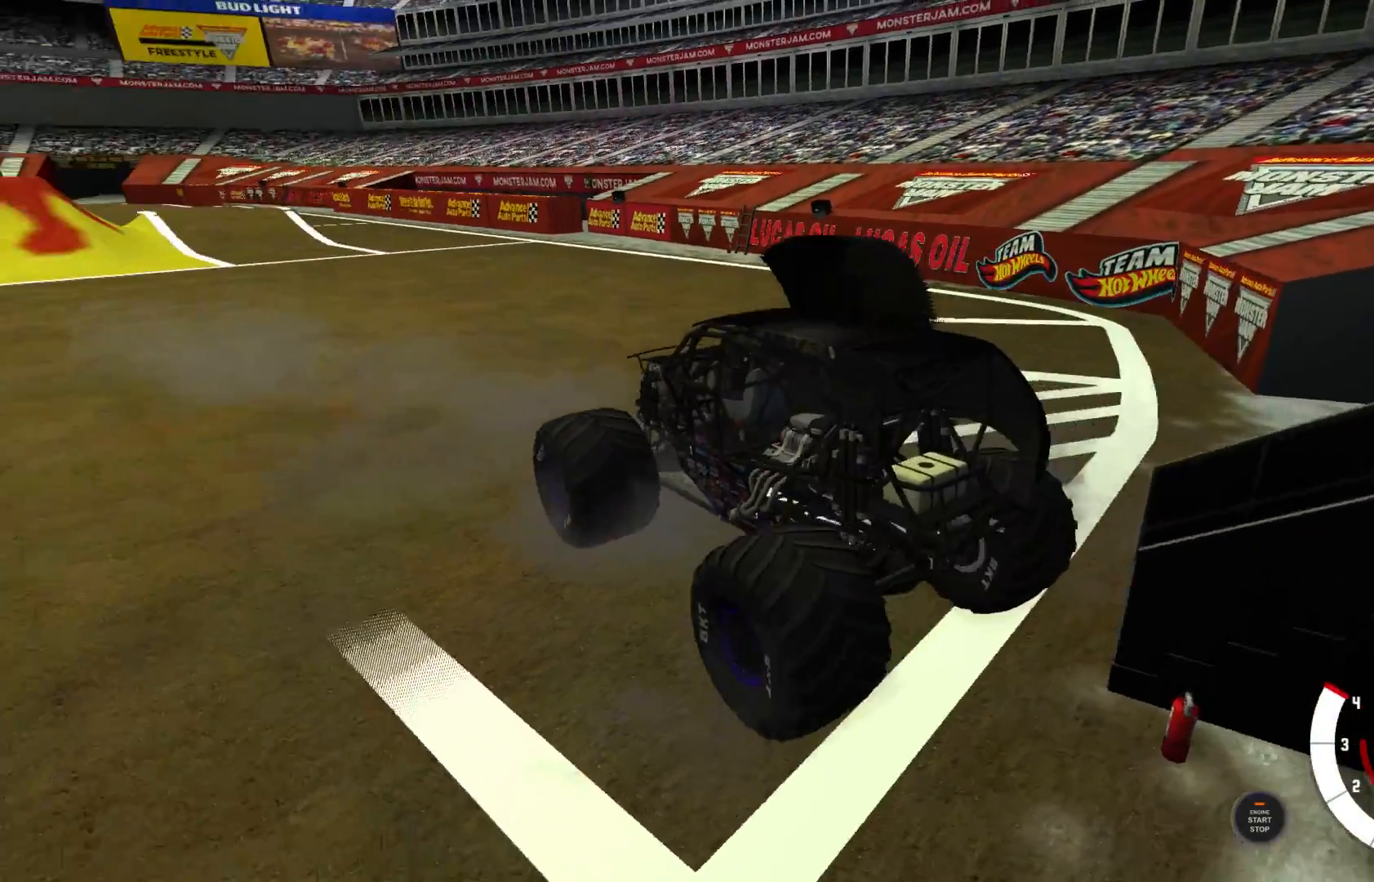
{"buttons": ["L2"], "left_stick": "center", "right_stick": "left", "events": []}
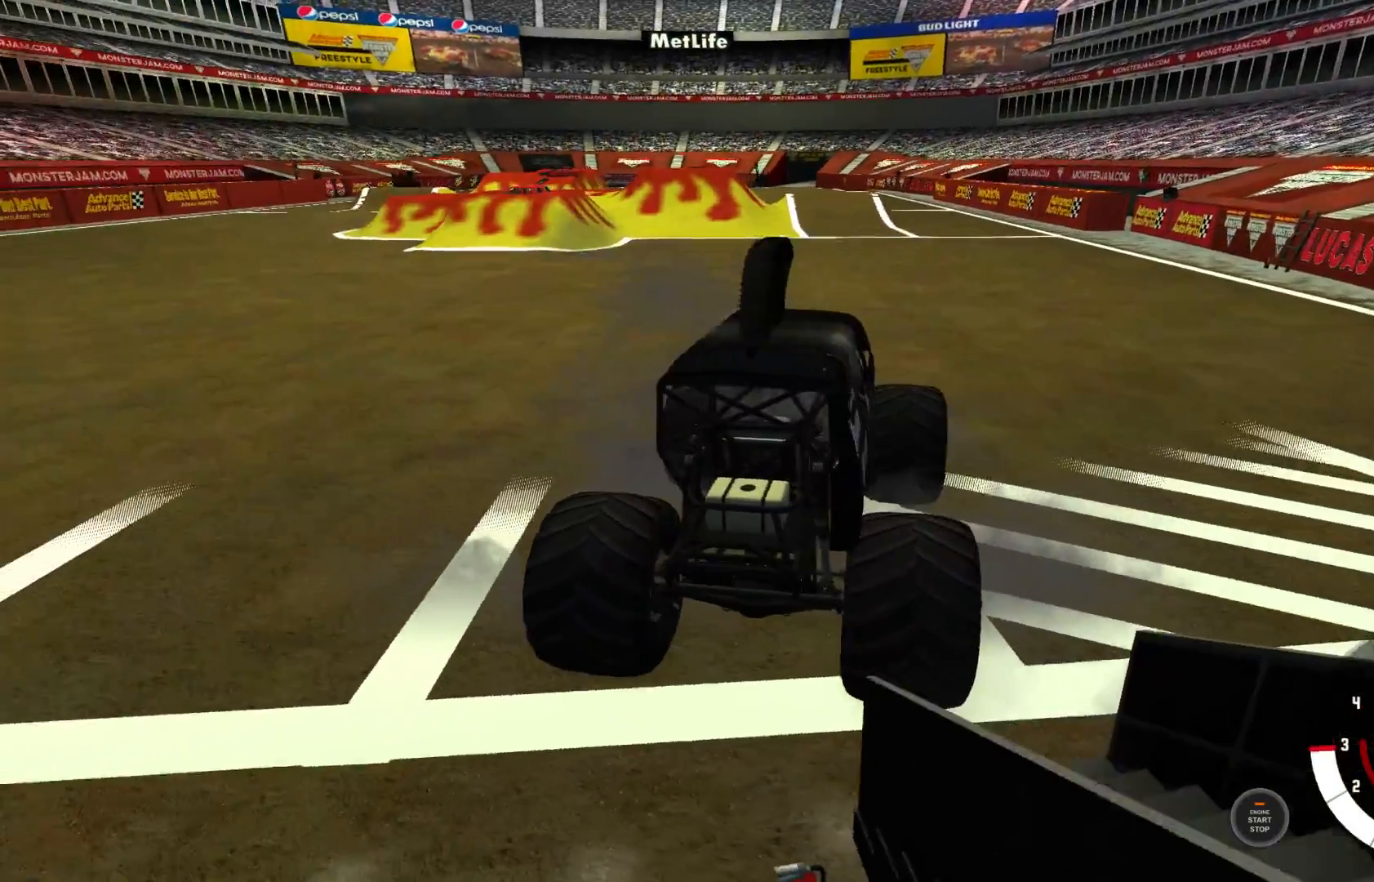
{"buttons": ["L2"], "left_stick": "center", "right_stick": "center", "events": [[33, "right_stick", "center"], [367, "A", "down"], [467, "A", "up"]]}
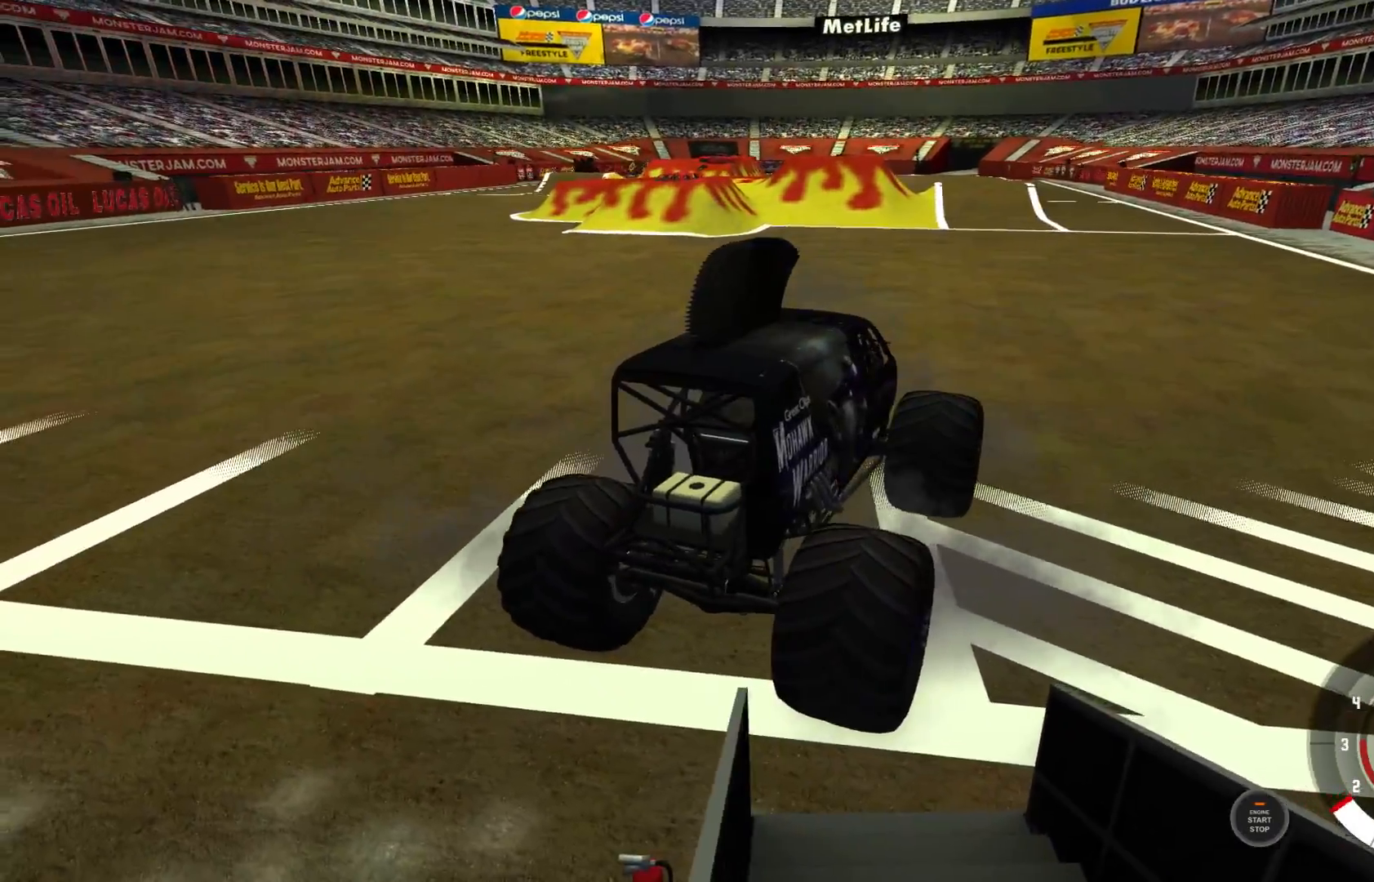
{"buttons": ["R2"], "left_stick": "center", "right_stick": "center", "events": [[183, "R3", "down"], [250, "L2", "up"], [267, "R3", "up"], [417, "R2", "down"]]}
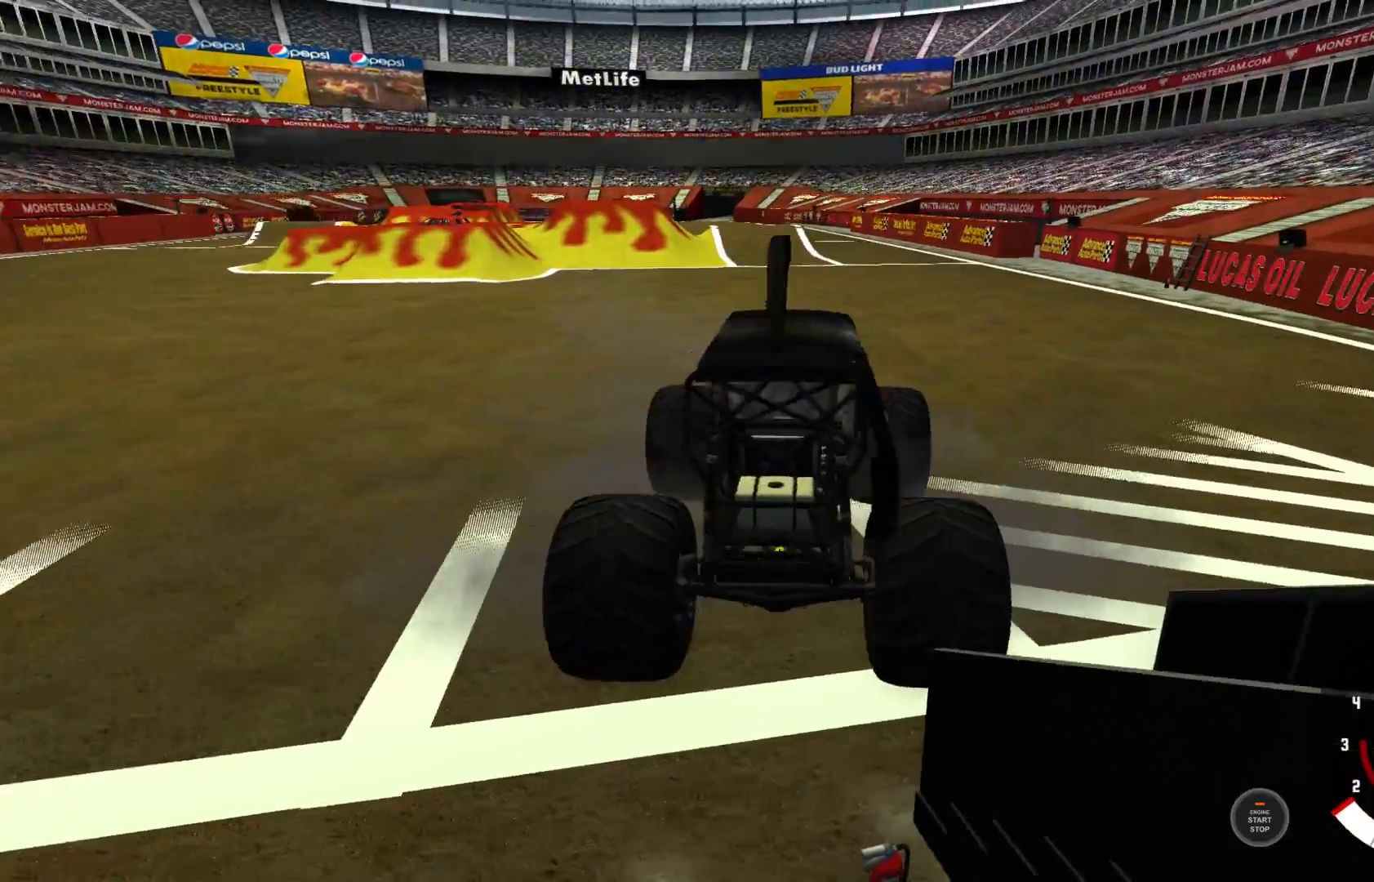
{"buttons": ["R2"], "left_stick": "center", "right_stick": "center", "events": [[50, "left_stick", "left"], [100, "R2", "up"], [167, "R2", "down"], [250, "R2", "up"], [383, "R2", "down"], [383, "left_stick", "center"]]}
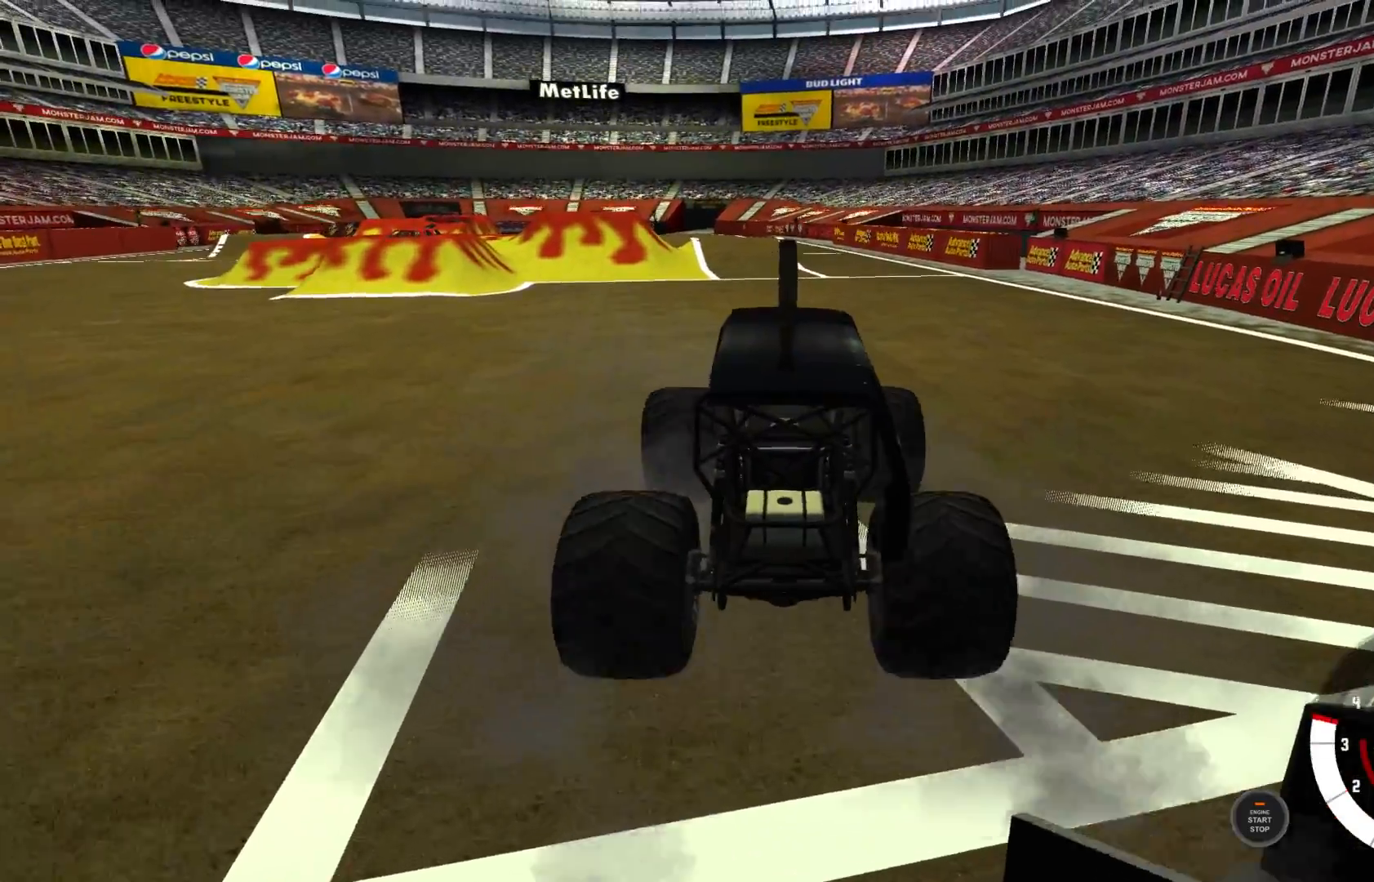
{"buttons": ["R2"], "left_stick": "right", "right_stick": "center", "events": [[250, "left_stick", "right"], [317, "R2", "up"], [383, "R2", "down"]]}
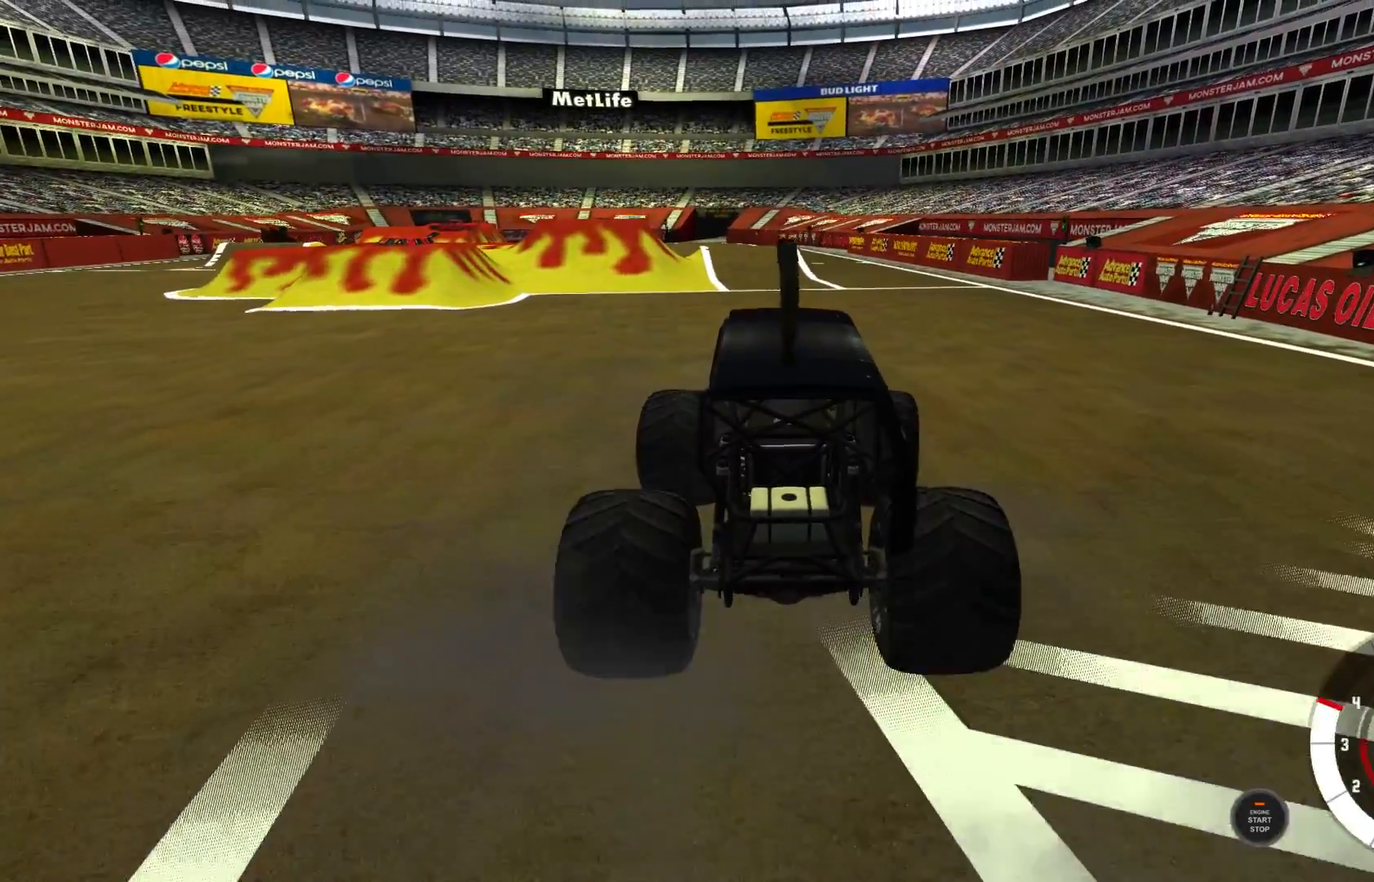
{"buttons": ["R2"], "left_stick": "center", "right_stick": "center", "events": [[67, "left_stick", "center"]]}
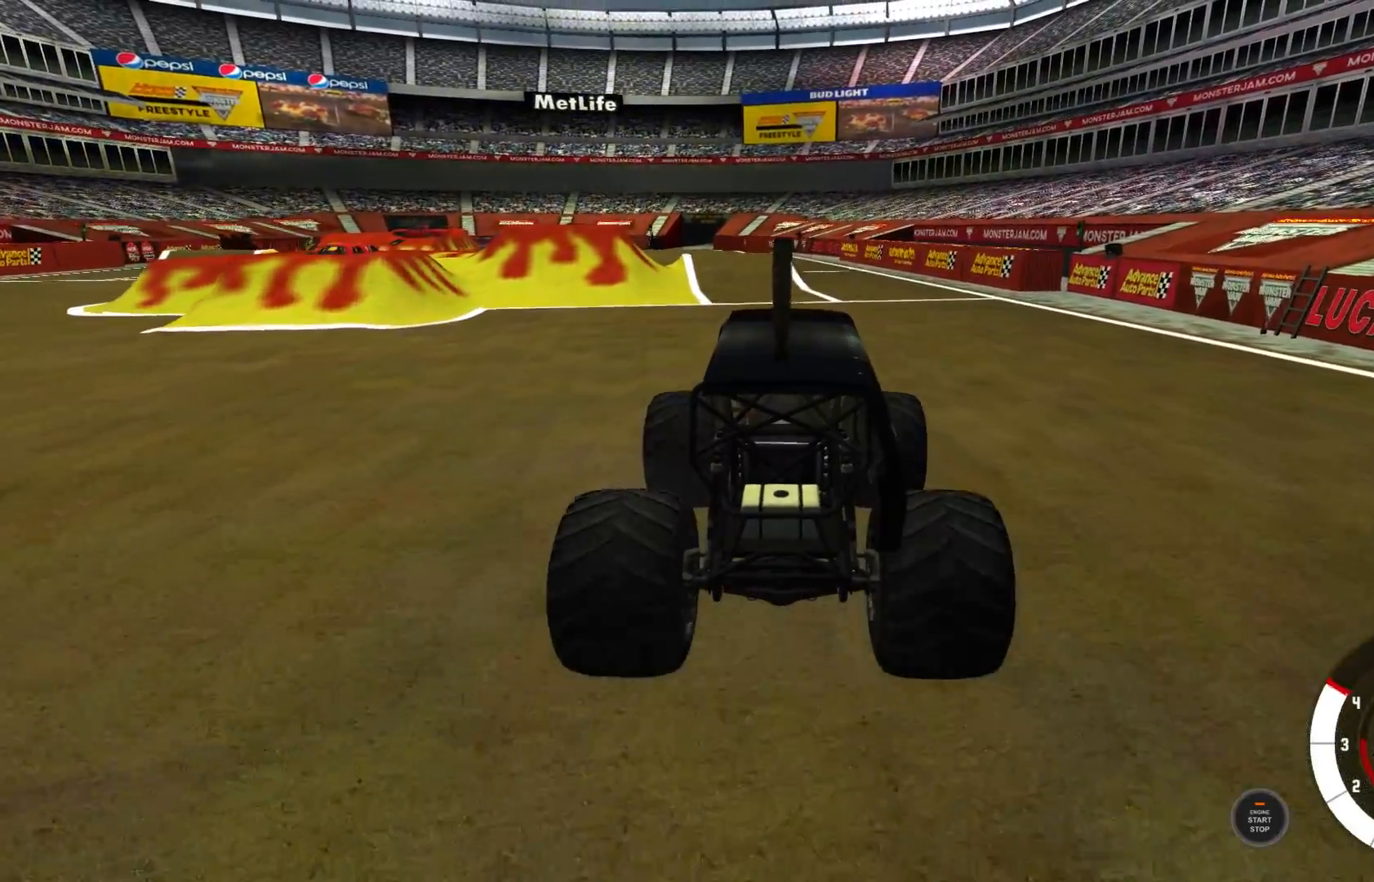
{"buttons": ["R2"], "left_stick": "center", "right_stick": "center", "events": [[150, "left_stick", "right"], [350, "left_stick", "center"]]}